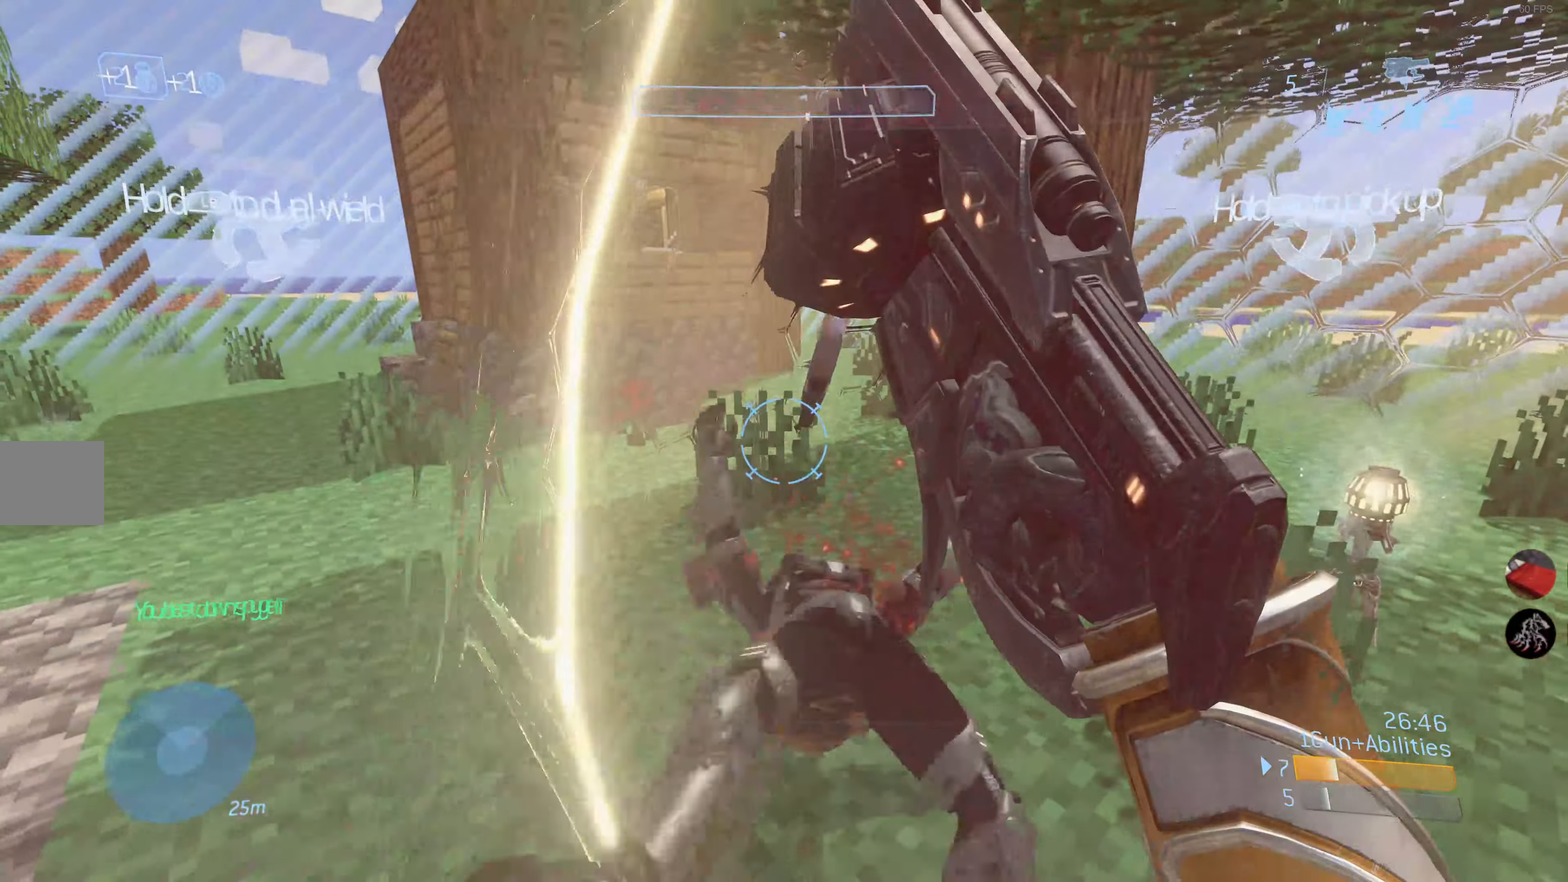
Gameplay with a controller (PlayStation layout); each line is a JSON object with the inputs held at the frame after it. "events" lists button and stick changes between this image and that frame as [ms after this image, input, new state], when the widget could be followed in between.
{"buttons": ["R1"], "left_stick": "down", "right_stick": "center", "events": [[417, "R1", "down"]]}
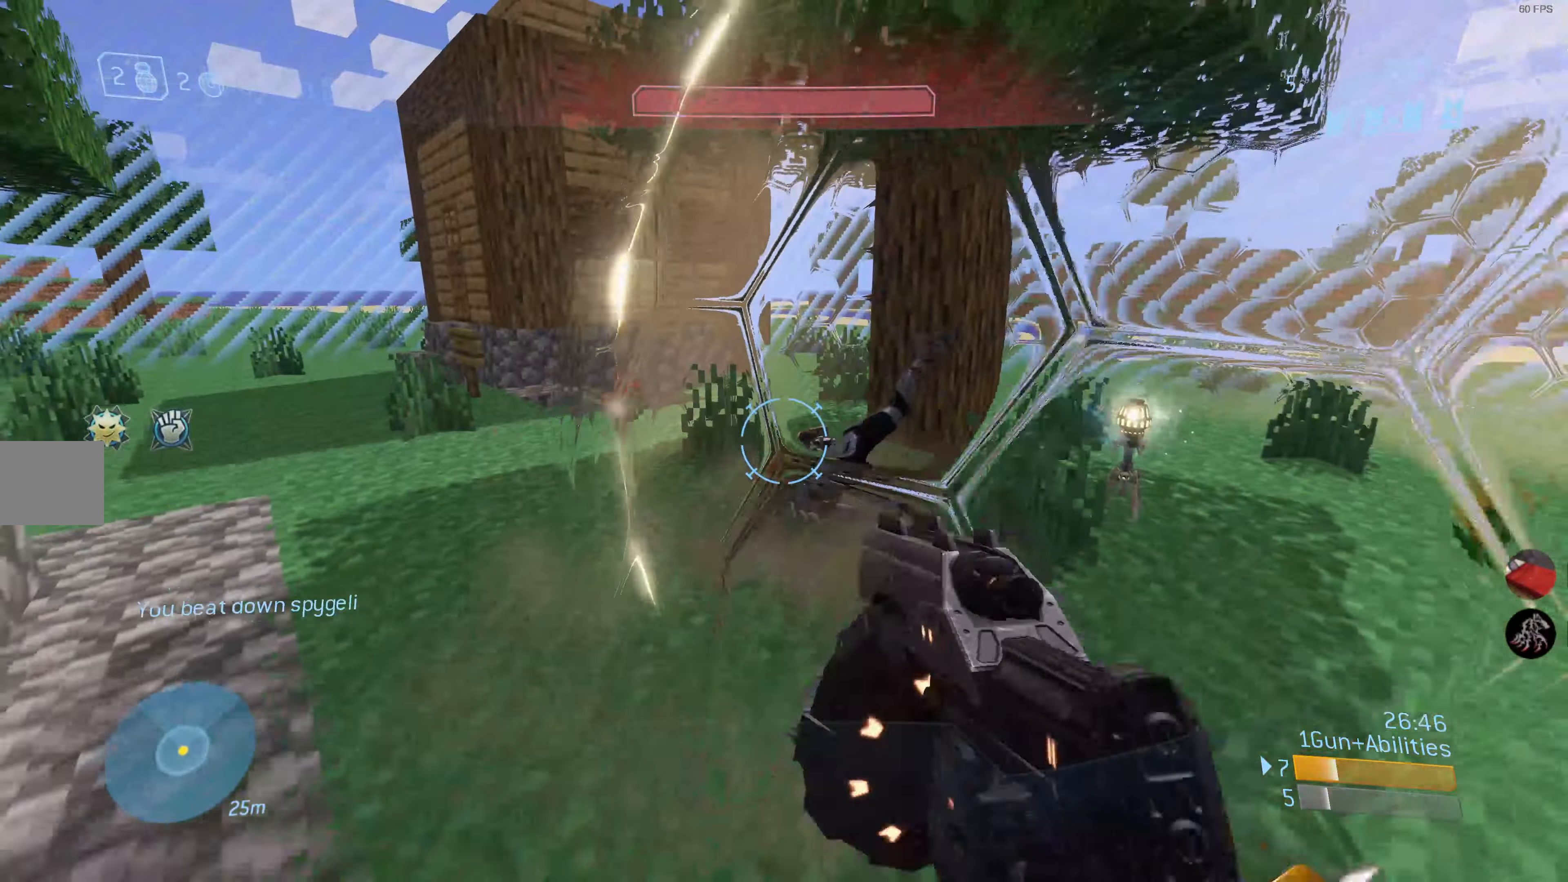
{"buttons": [], "left_stick": "down-left", "right_stick": "right", "events": [[17, "R1", "up"], [416, "right_stick", "right"], [500, "left_stick", "down-left"]]}
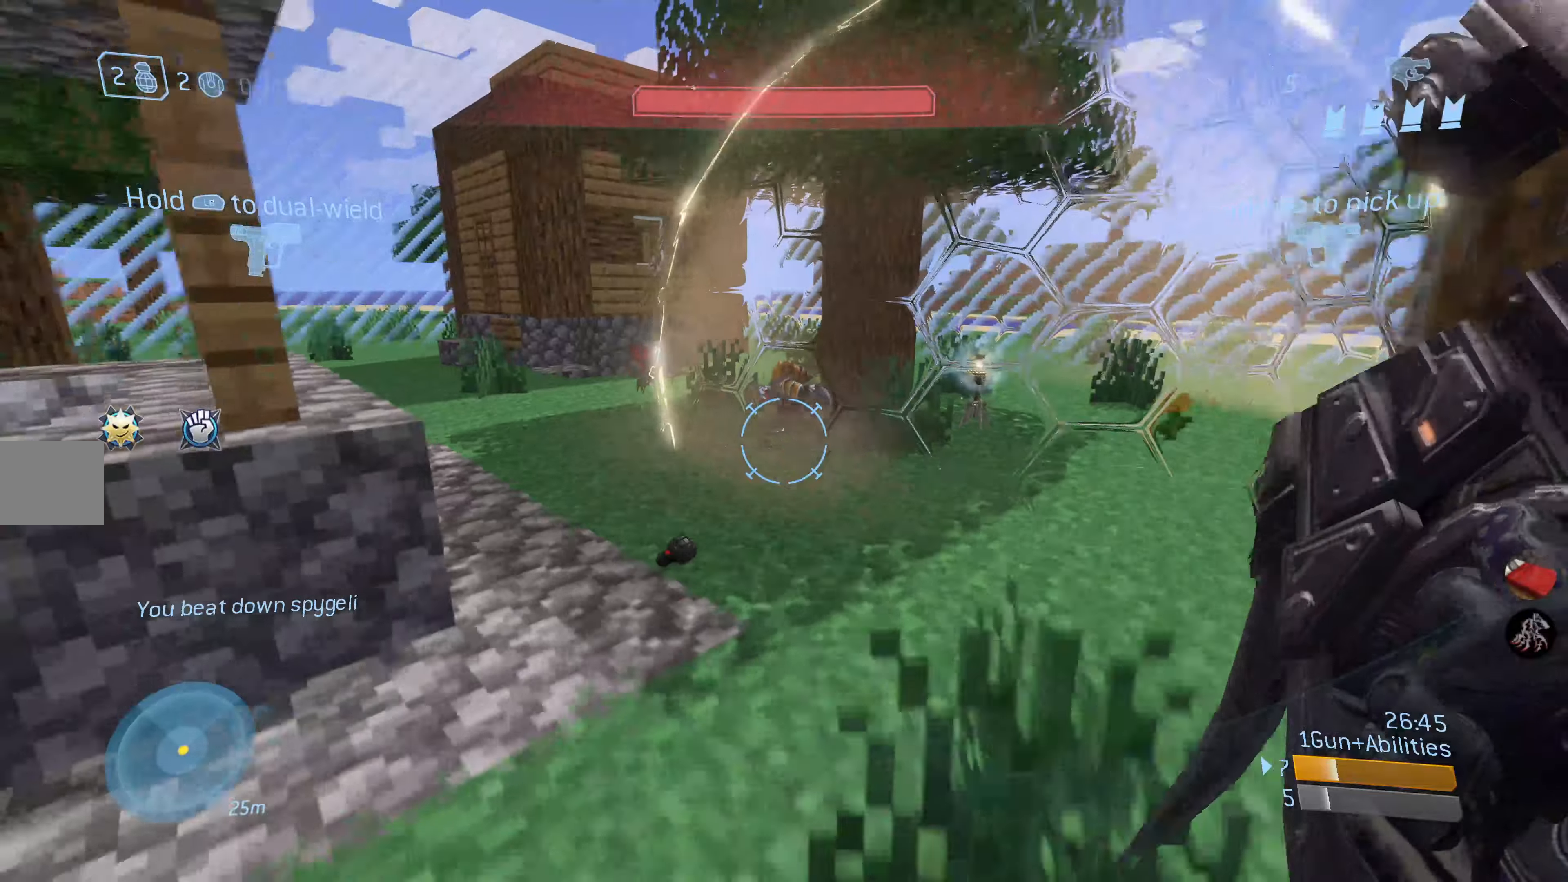
{"buttons": [], "left_stick": "up-left", "right_stick": "center", "events": [[116, "left_stick", "up-left"], [183, "right_stick", "center"]]}
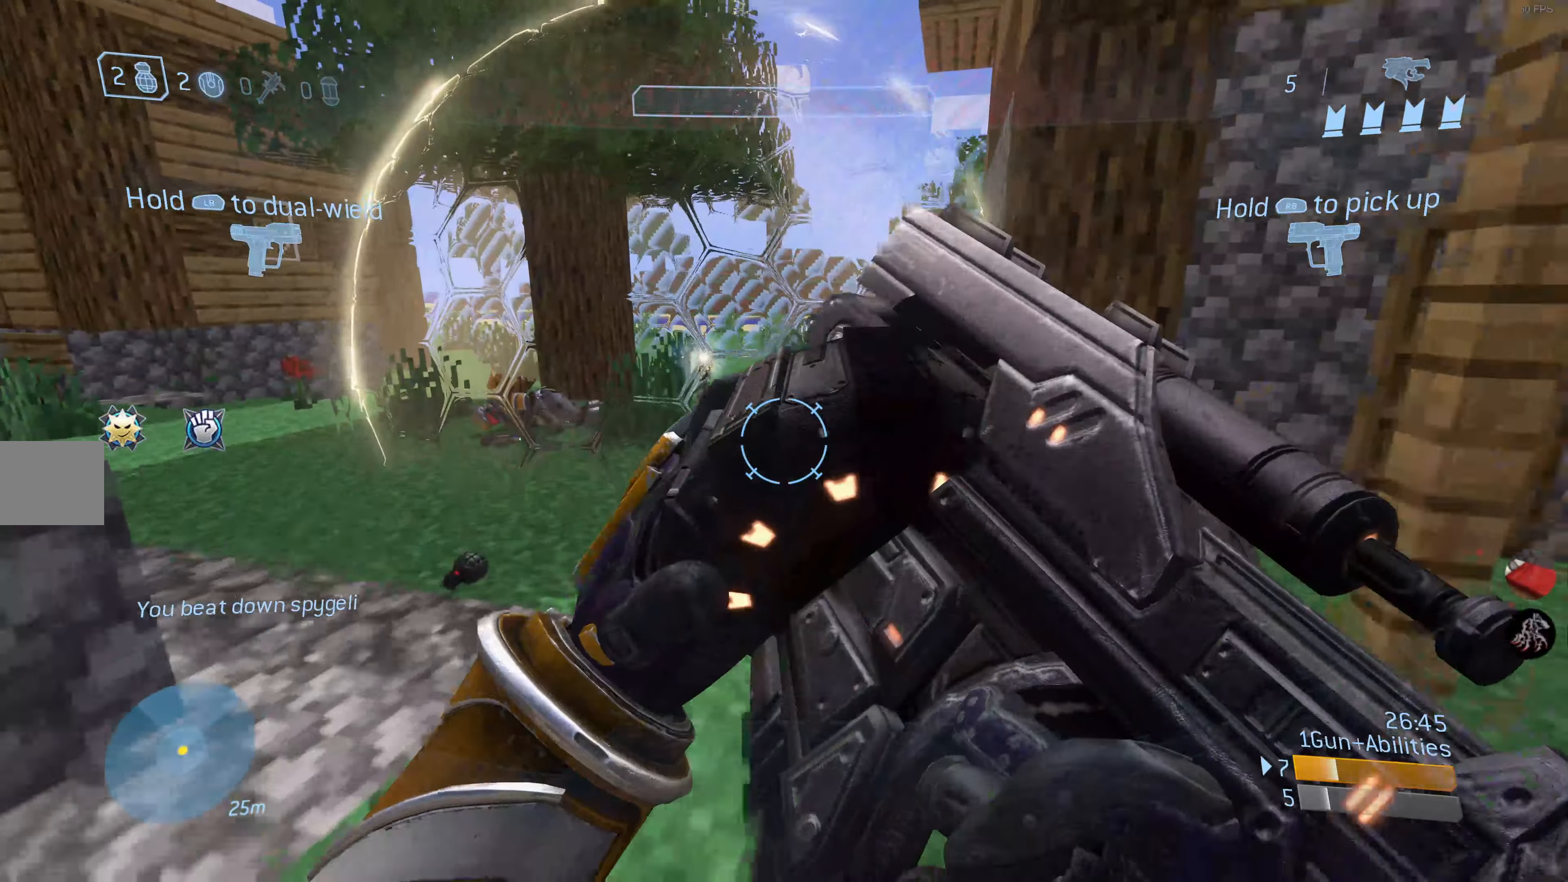
{"buttons": [], "left_stick": "up-left", "right_stick": "center", "events": []}
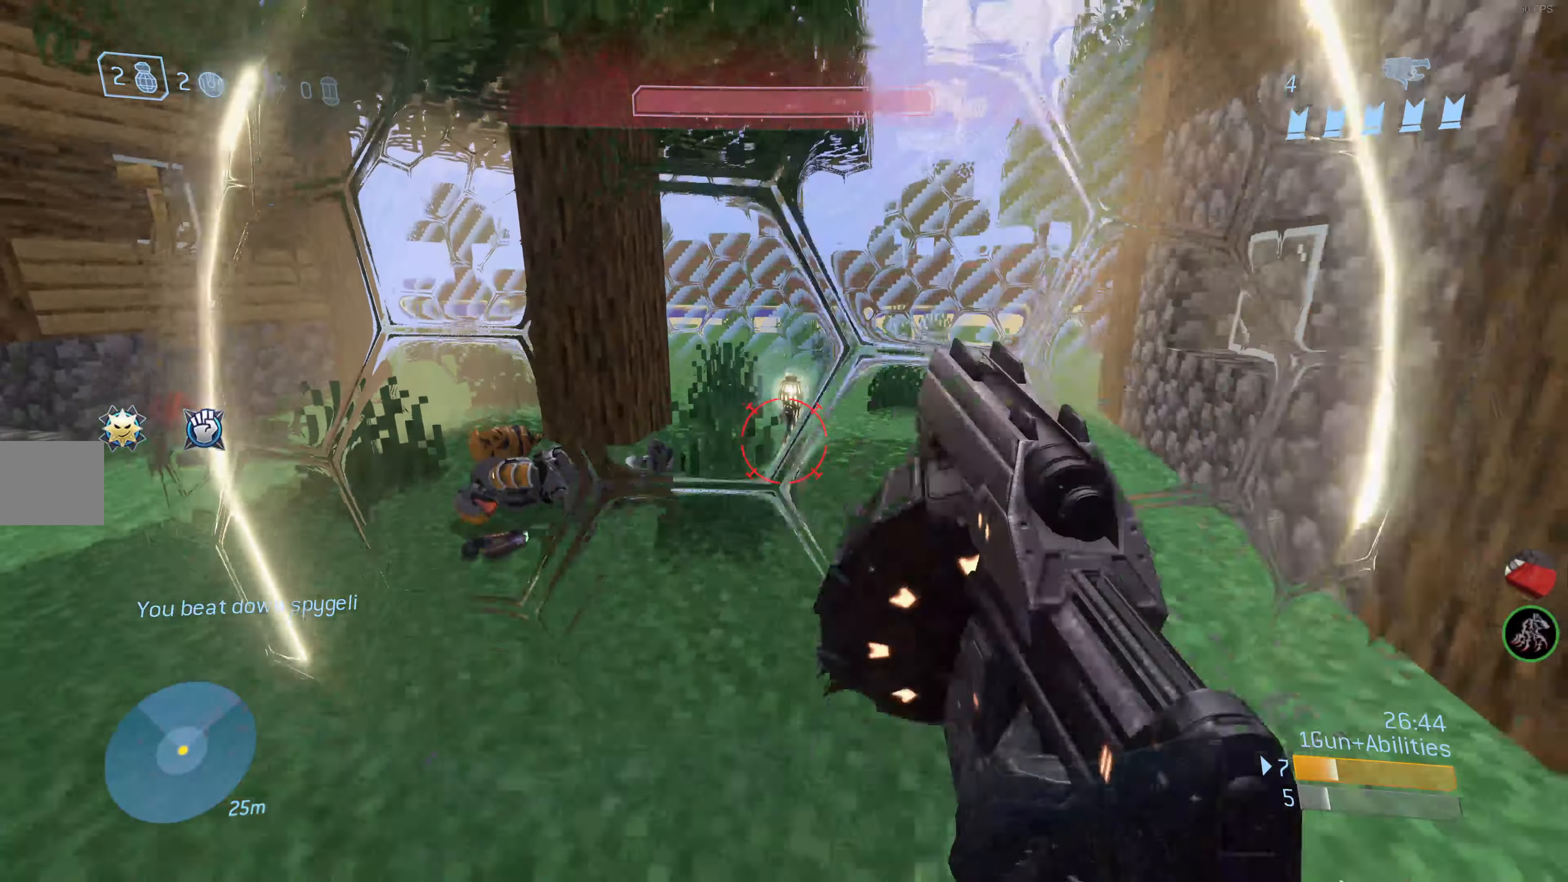
{"buttons": [], "left_stick": "up", "right_stick": "right", "events": [[216, "right_stick", "right"], [300, "right_stick", "down-right"], [450, "left_stick", "up"], [500, "right_stick", "right"]]}
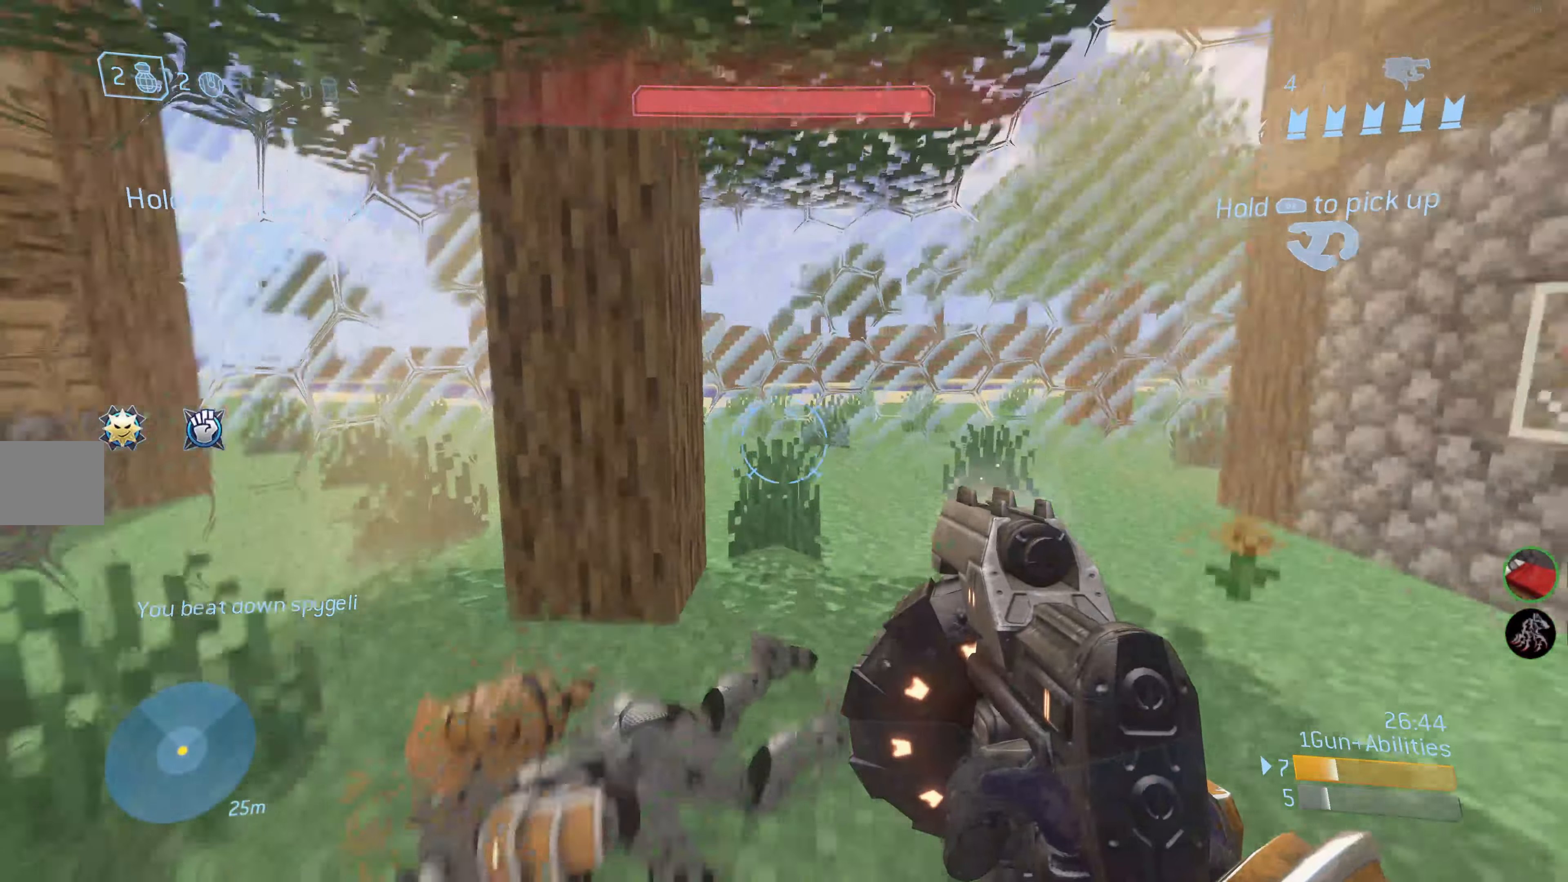
{"buttons": [], "left_stick": "up-left", "right_stick": "right", "events": [[200, "right_stick", "center"], [316, "left_stick", "up-left"], [450, "right_stick", "right"]]}
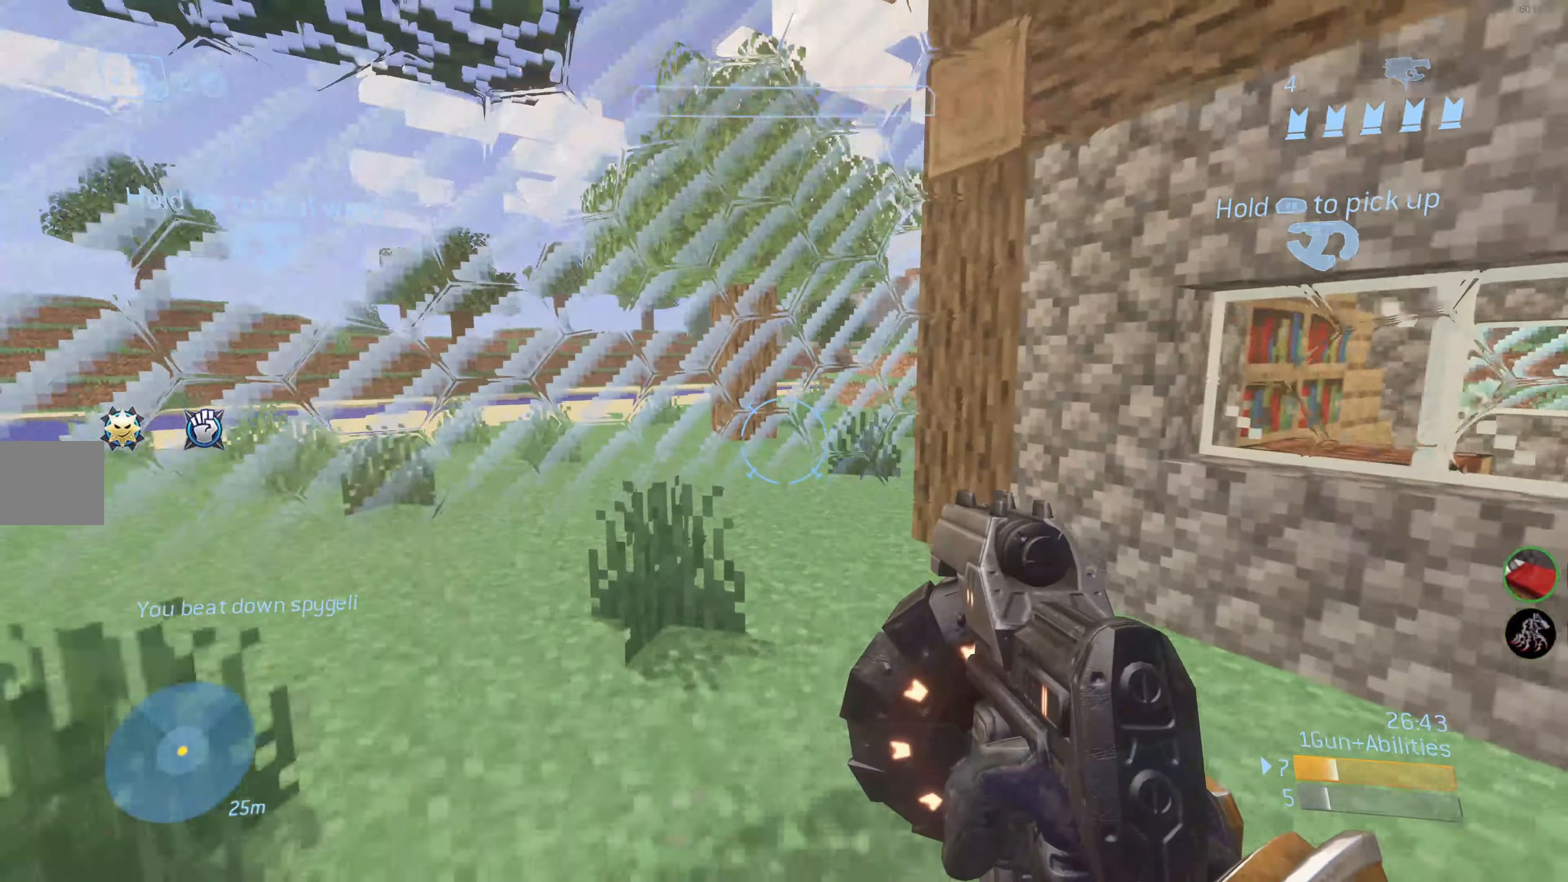
{"buttons": [], "left_stick": "up-left", "right_stick": "right", "events": [[166, "right_stick", "center"], [366, "right_stick", "right"]]}
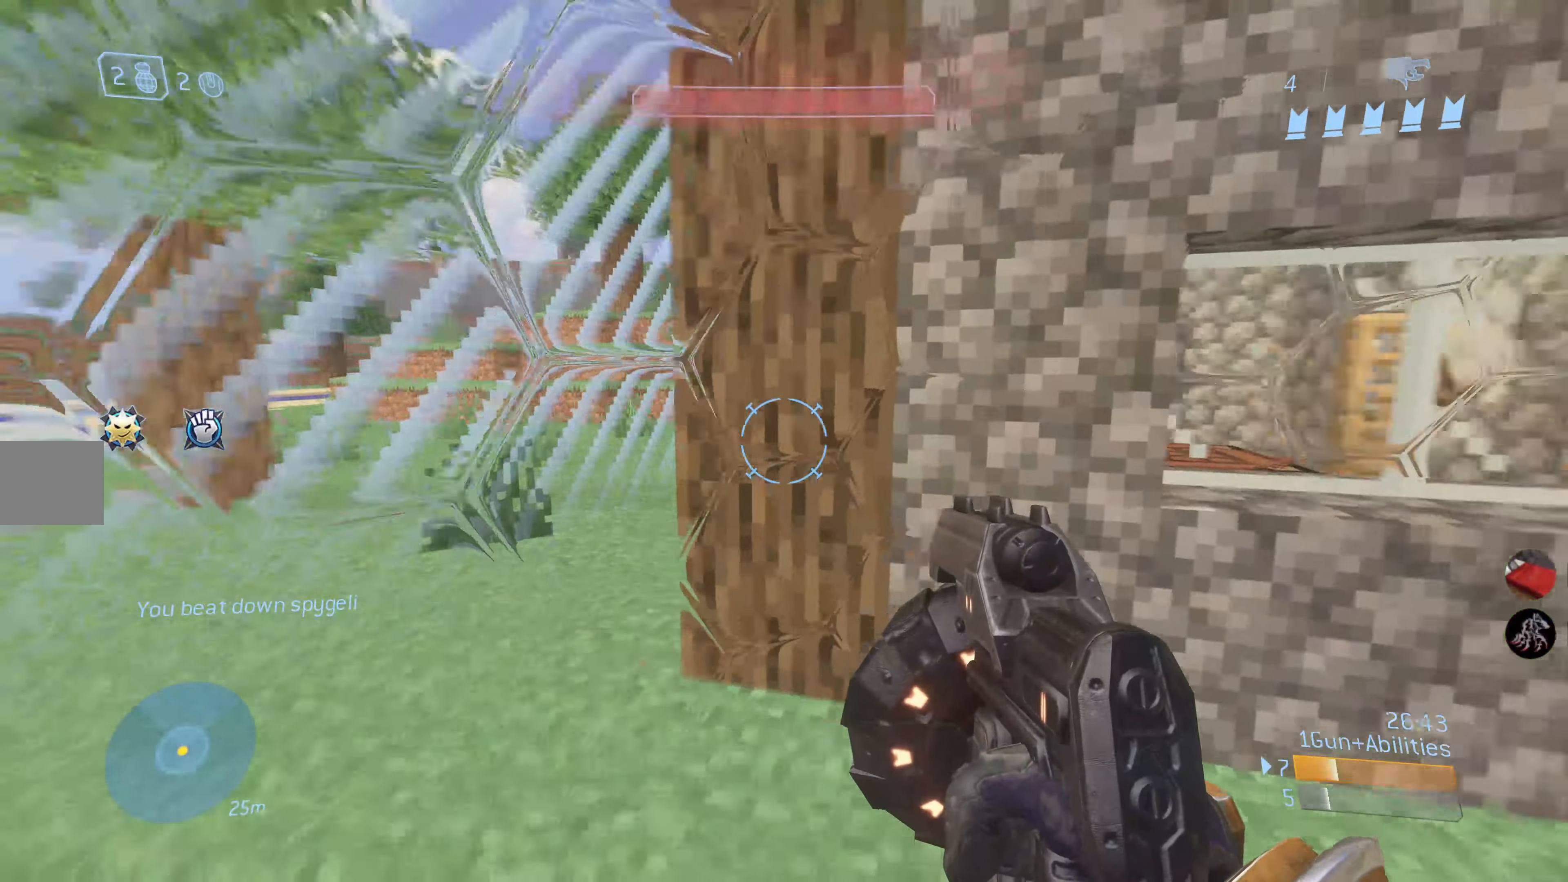
{"buttons": [], "left_stick": "up-left", "right_stick": "right", "events": [[33, "right_stick", "center"], [183, "right_stick", "right"], [366, "right_stick", "center"], [483, "right_stick", "right"]]}
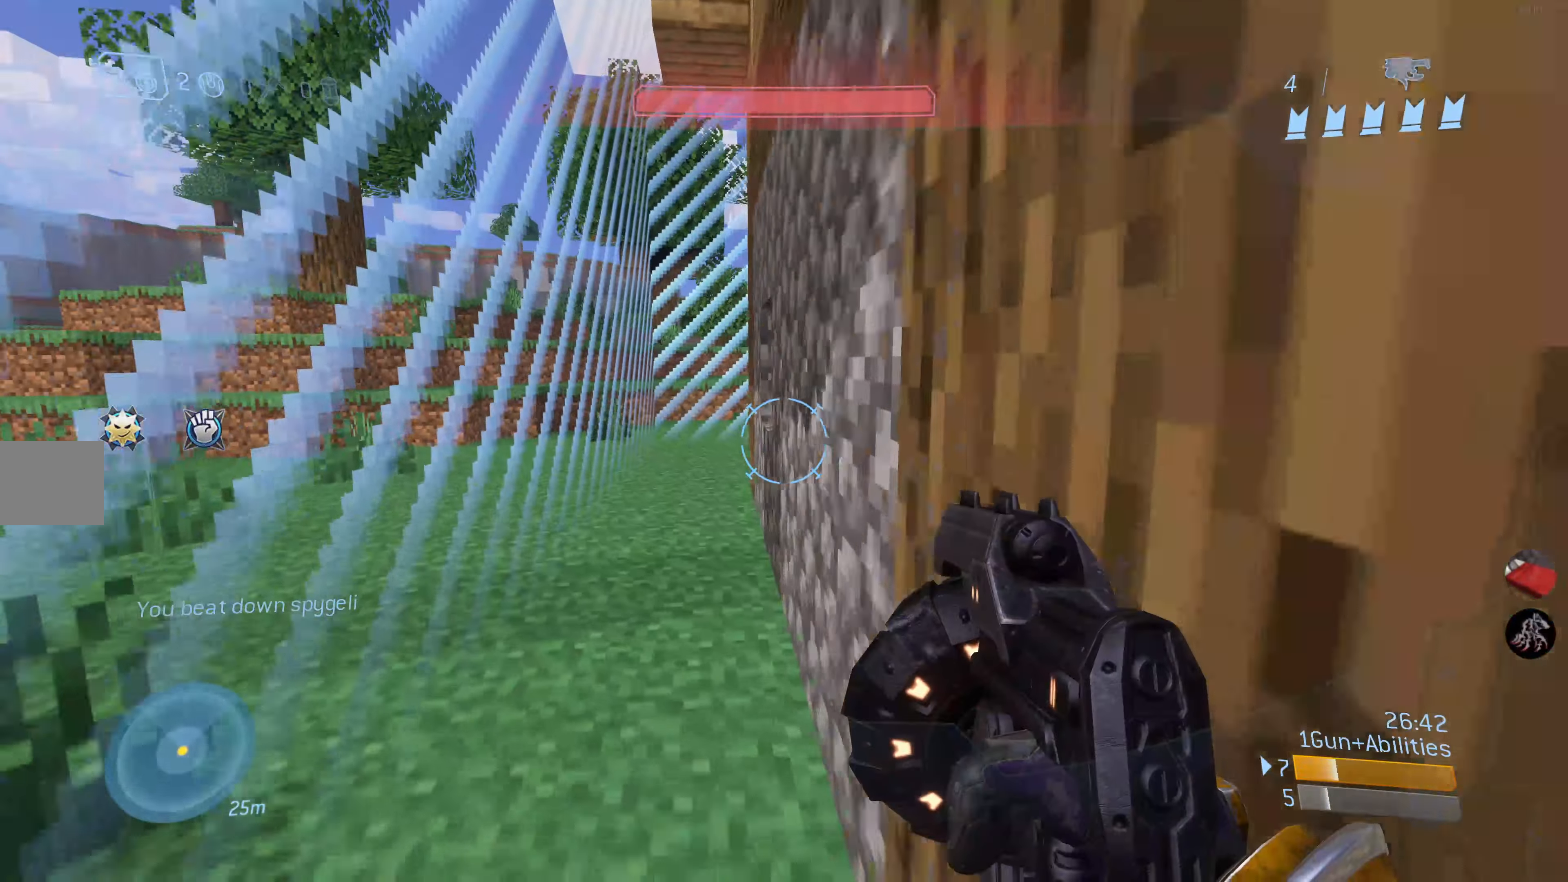
{"buttons": [], "left_stick": "up-left", "right_stick": "right", "events": []}
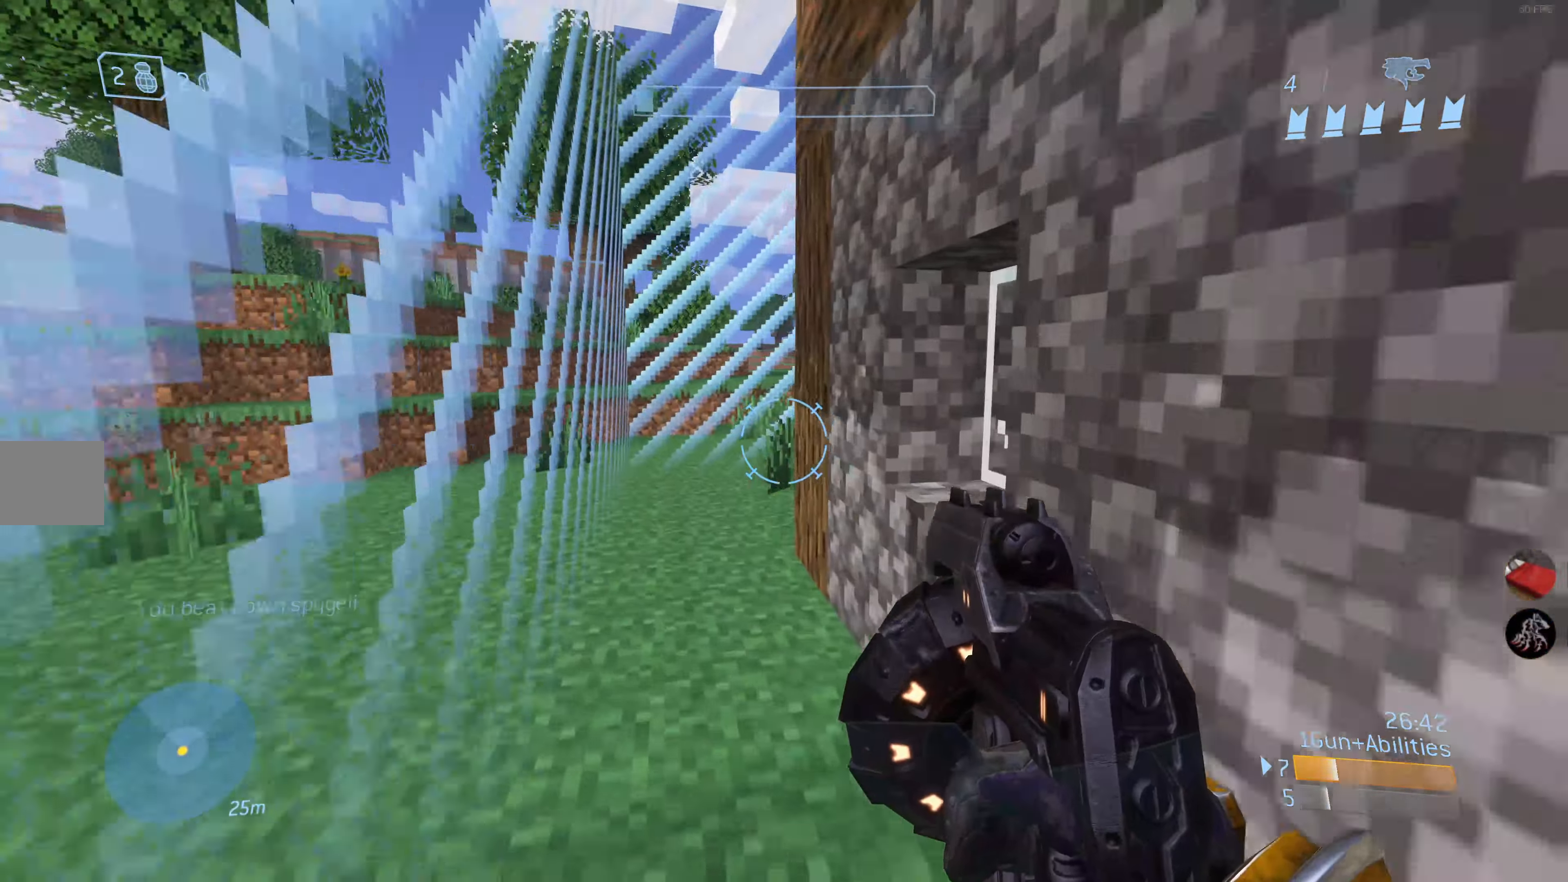
{"buttons": [], "left_stick": "up-left", "right_stick": "right", "events": [[250, "right_stick", "center"], [333, "right_stick", "right"]]}
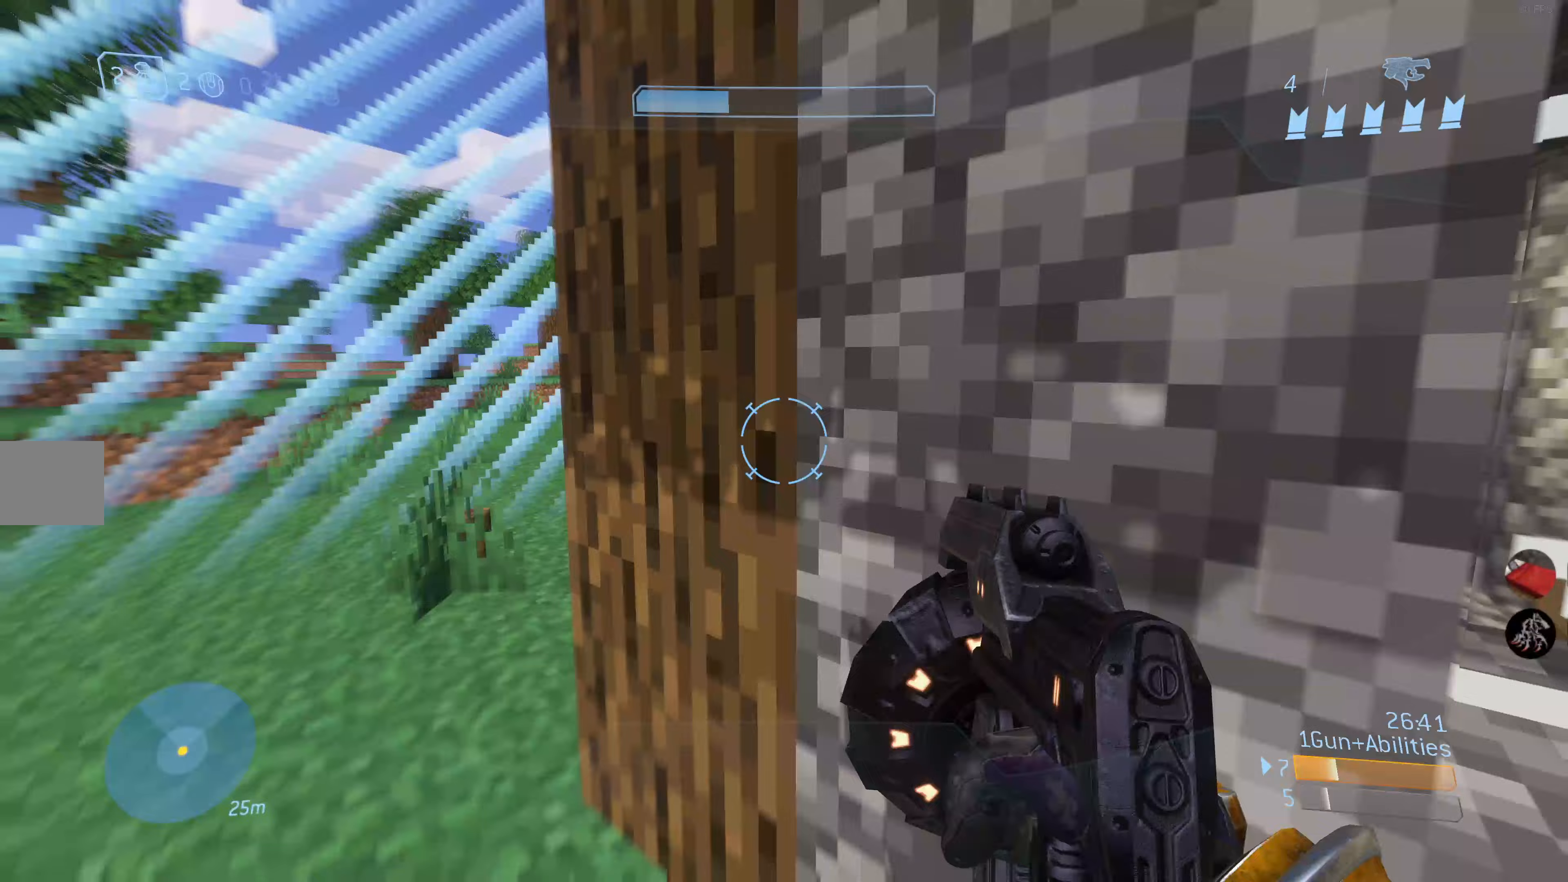
{"buttons": [], "left_stick": "center", "right_stick": "center", "events": [[67, "right_stick", "down-right"], [217, "left_stick", "center"], [317, "right_stick", "down"], [483, "right_stick", "center"]]}
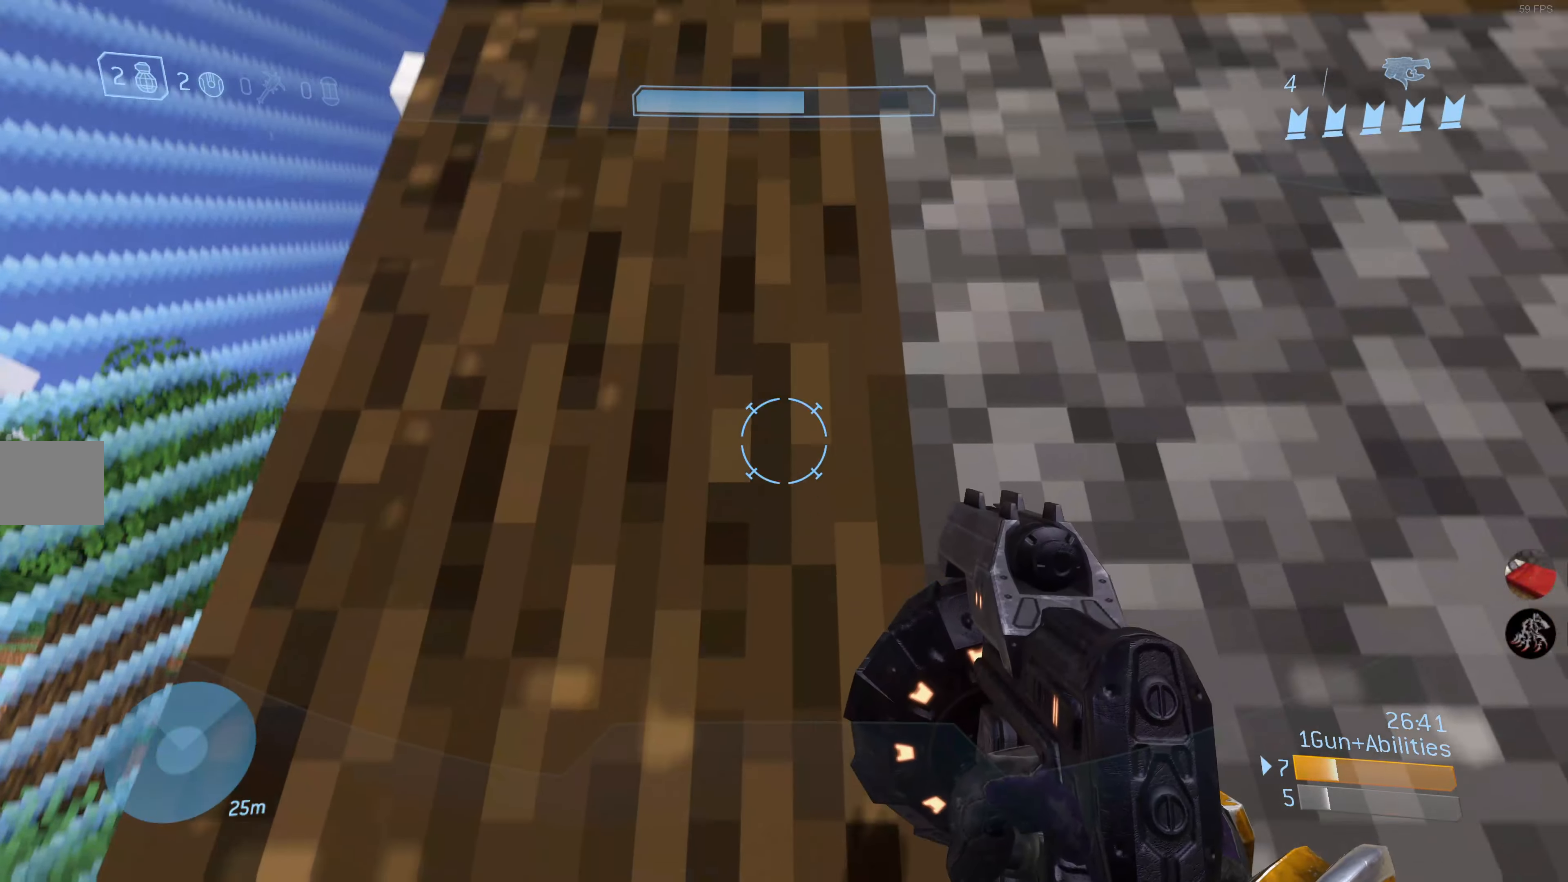
{"buttons": [], "left_stick": "center", "right_stick": "down", "events": [[33, "left_stick", "up-left"], [100, "CIRCLE", "down"], [167, "left_stick", "center"], [217, "CIRCLE", "up"], [417, "right_stick", "down"]]}
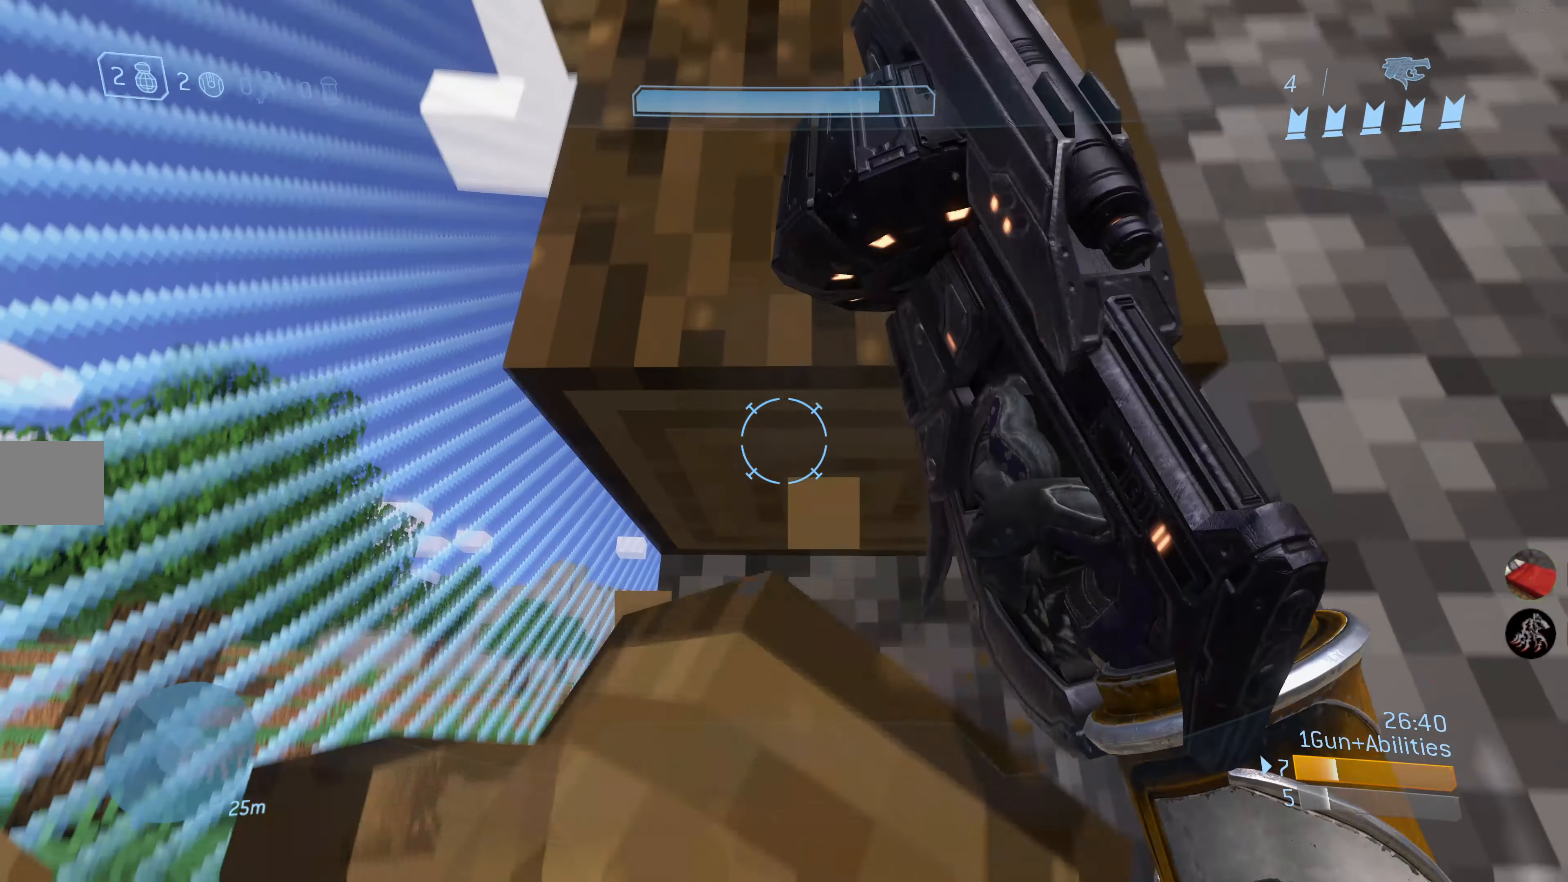
{"buttons": [], "left_stick": "center", "right_stick": "center", "events": [[33, "left_stick", "left"], [50, "right_stick", "down-right"], [117, "left_stick", "center"], [233, "right_stick", "center"], [333, "CIRCLE", "down"], [450, "CIRCLE", "up"]]}
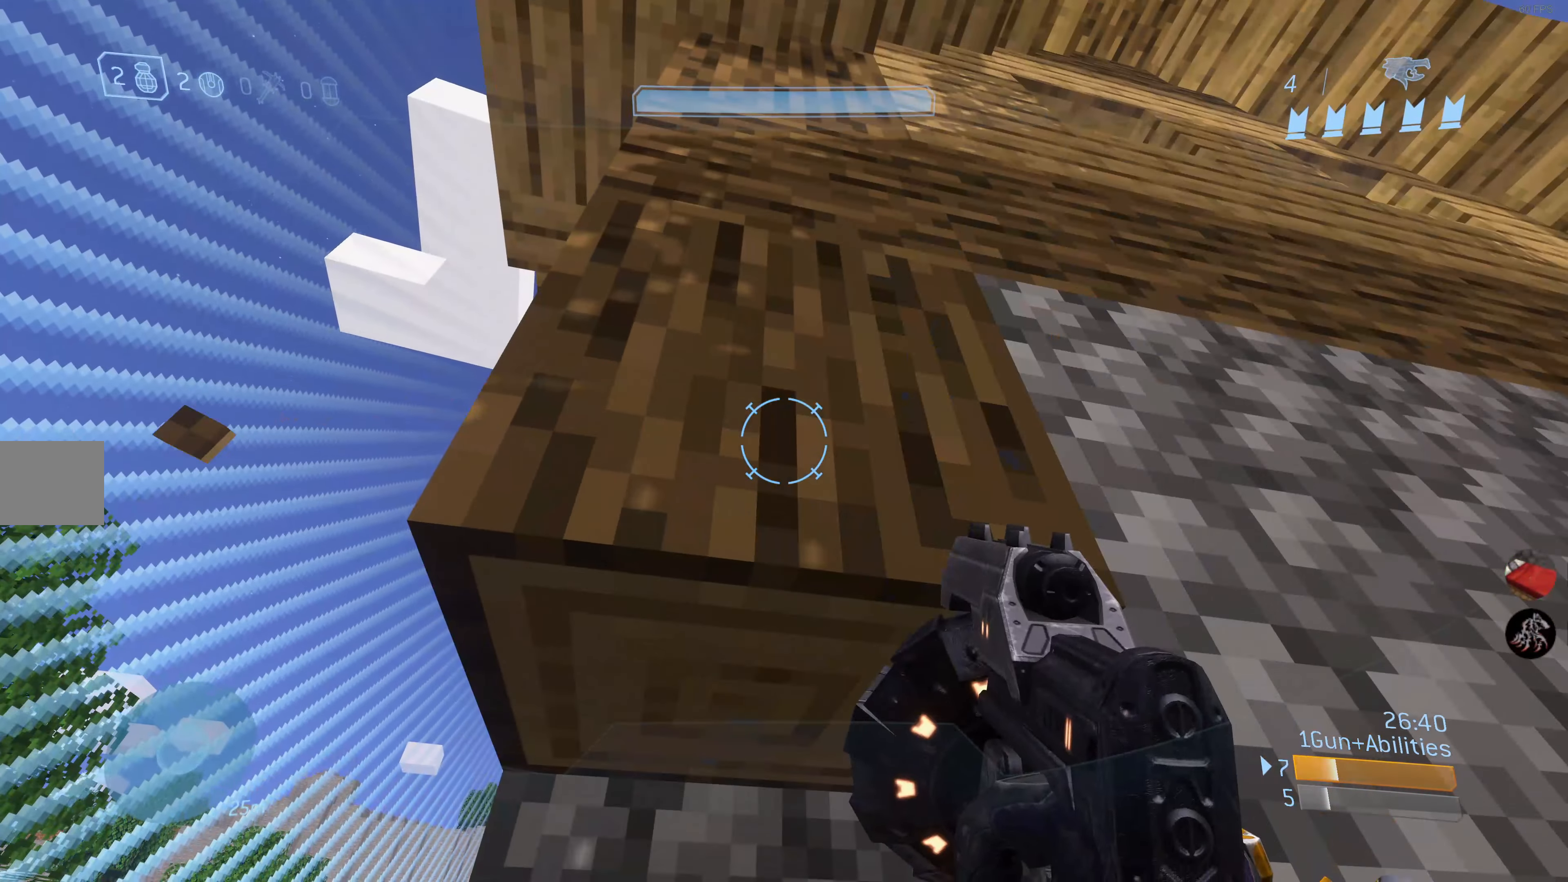
{"buttons": [], "left_stick": "center", "right_stick": "center", "events": [[50, "CIRCLE", "down"], [133, "CIRCLE", "up"], [233, "CIRCLE", "down"], [250, "left_stick", "left"], [350, "CIRCLE", "up"], [367, "left_stick", "center"]]}
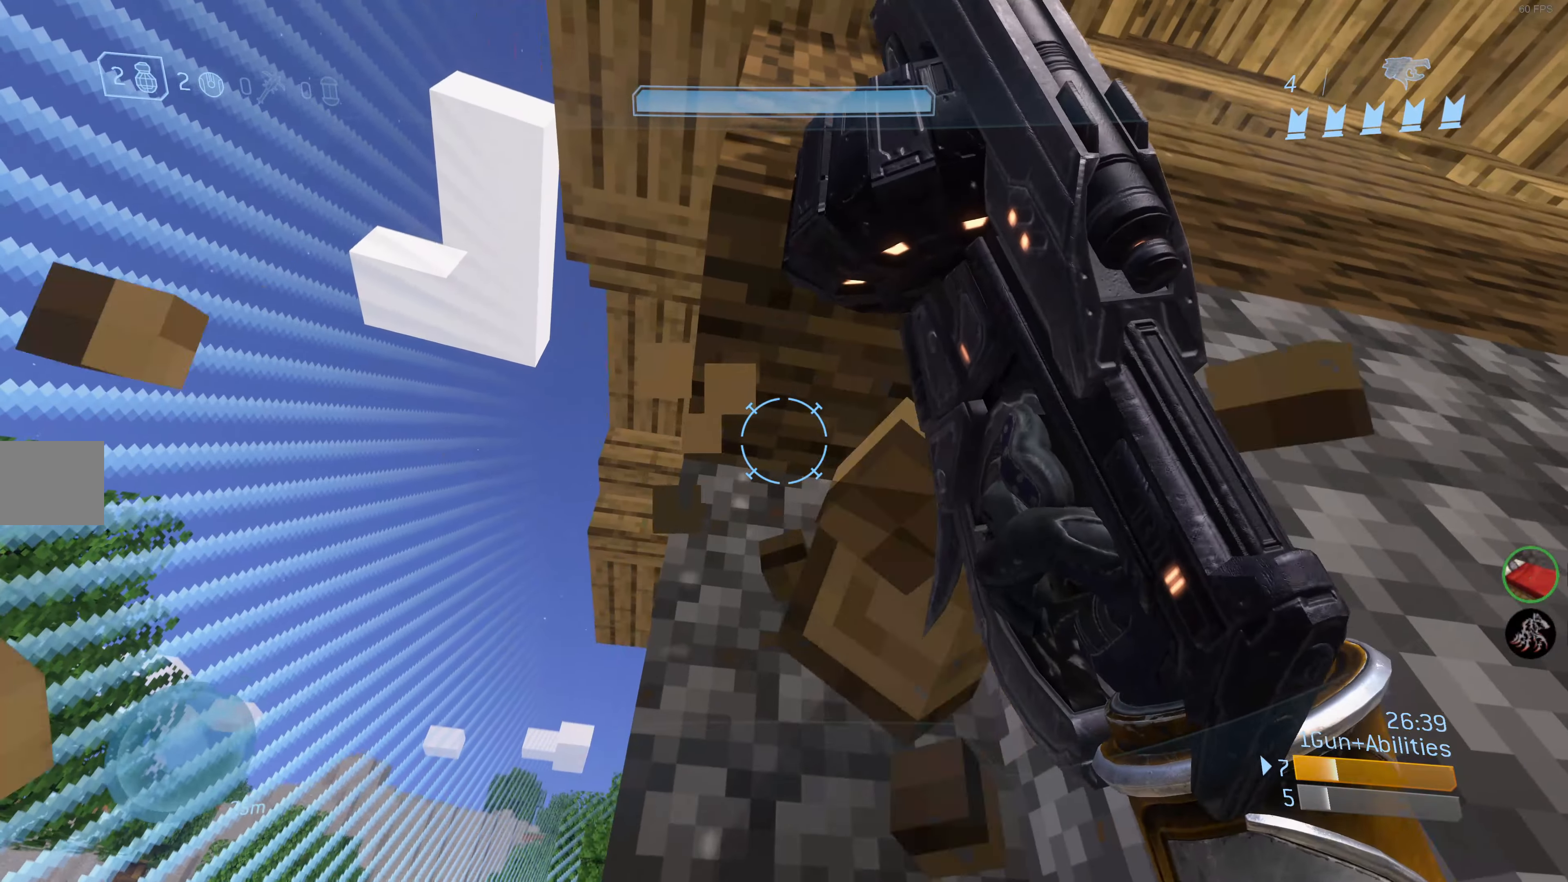
{"buttons": ["CIRCLE"], "left_stick": "up", "right_stick": "center", "events": [[50, "right_stick", "down"], [133, "right_stick", "center"], [283, "CROSS", "down"], [367, "CROSS", "up"], [367, "left_stick", "up"], [433, "CIRCLE", "down"]]}
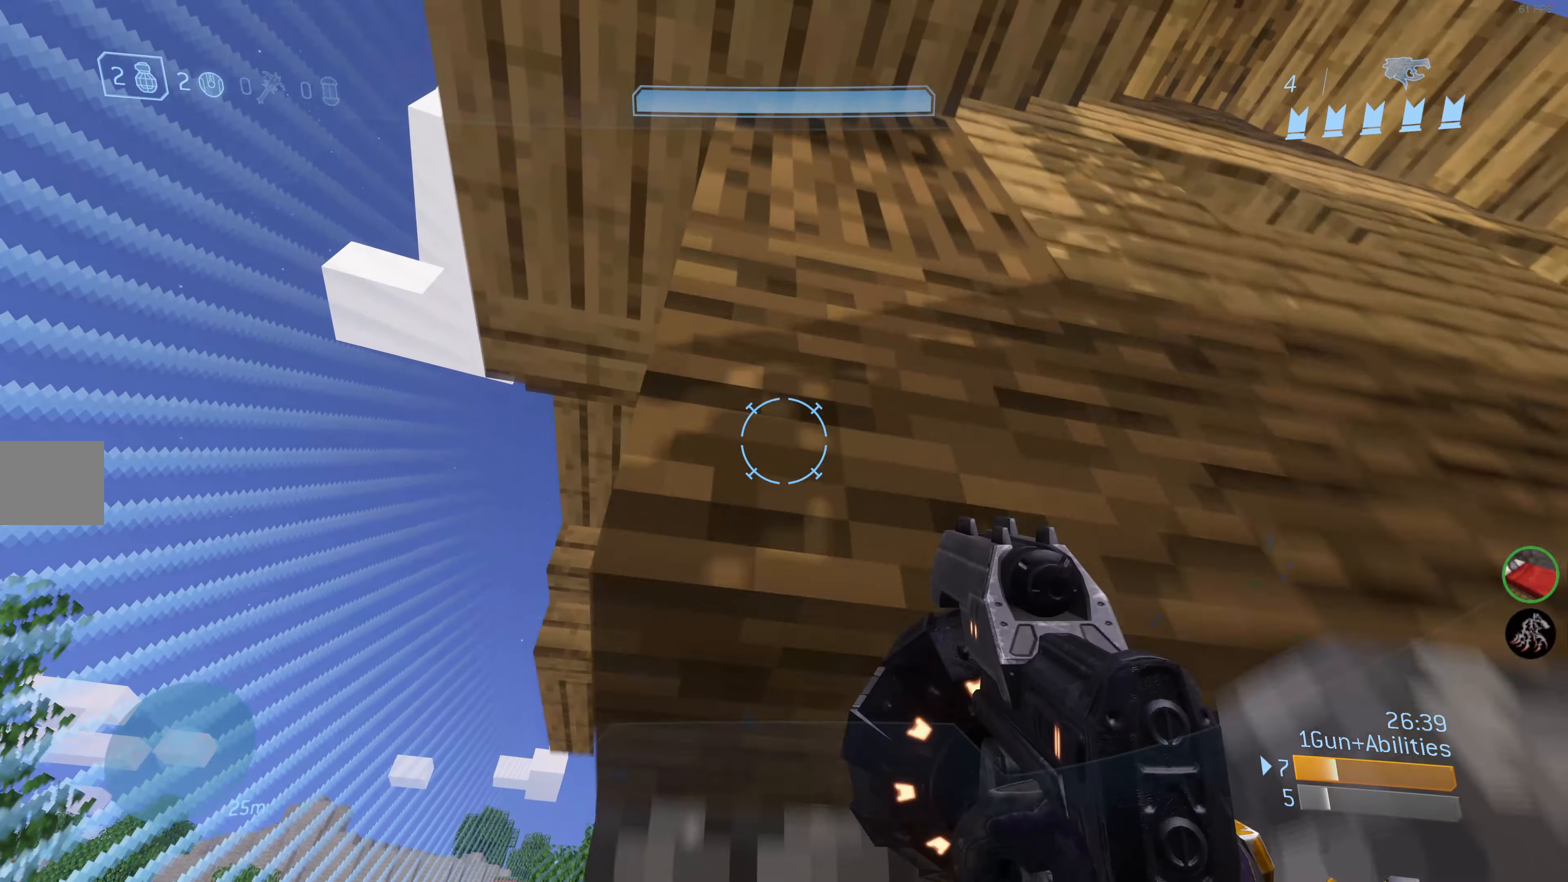
{"buttons": [], "left_stick": "up", "right_stick": "center", "events": [[17, "CIRCLE", "up"], [100, "CIRCLE", "down"], [200, "CIRCLE", "up"], [267, "CIRCLE", "down"], [367, "CIRCLE", "up"]]}
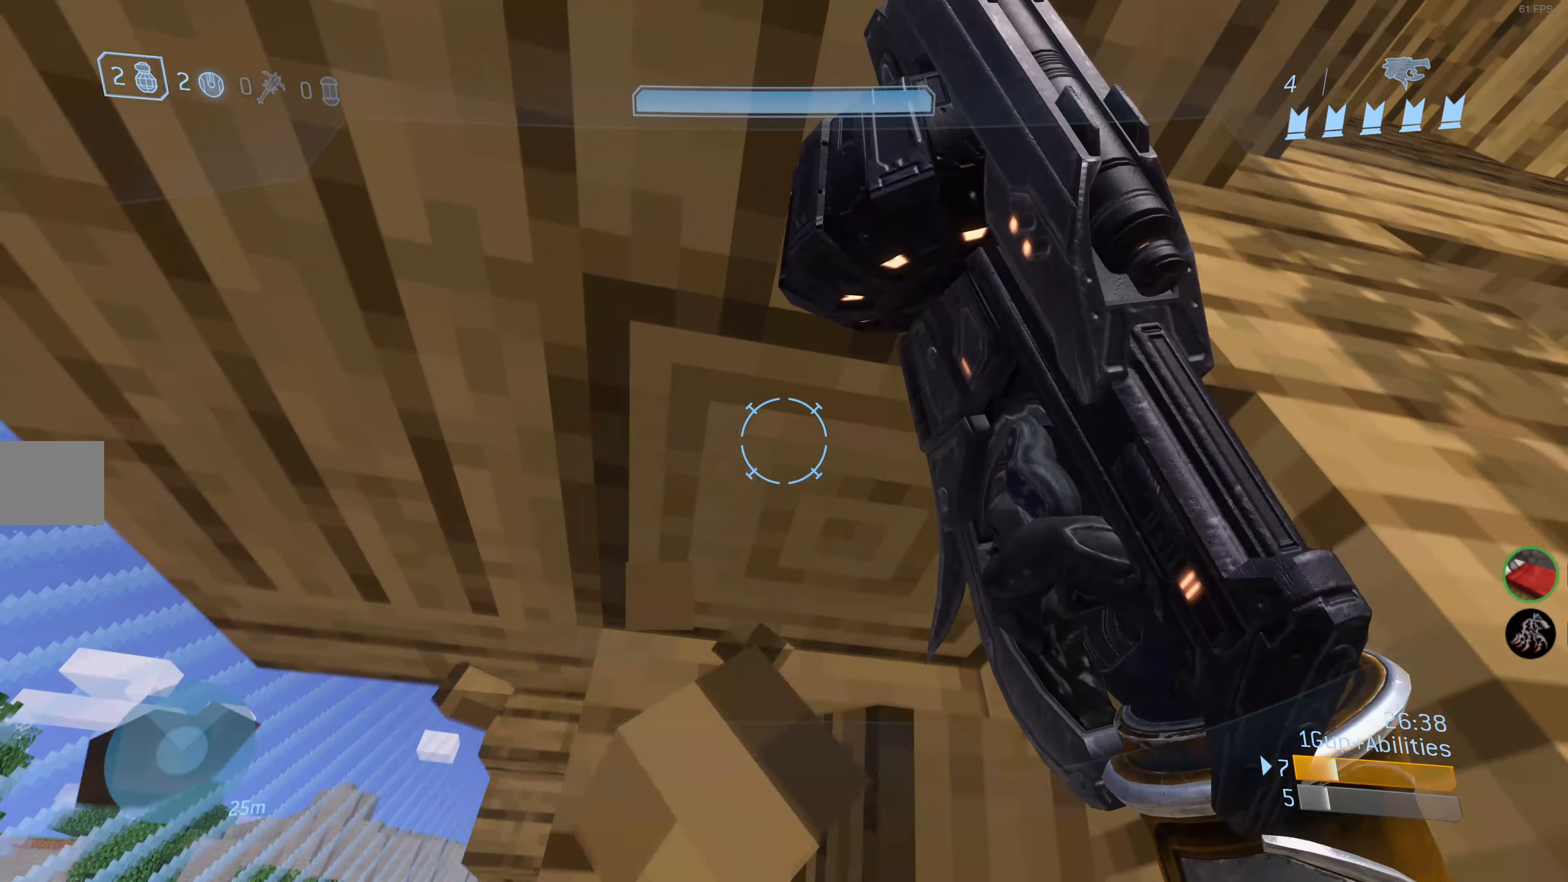
{"buttons": [], "left_stick": "center", "right_stick": "center", "events": [[117, "left_stick", "up-left"], [233, "right_stick", "up"], [317, "right_stick", "center"], [417, "left_stick", "center"], [433, "CIRCLE", "down"], [500, "CIRCLE", "up"]]}
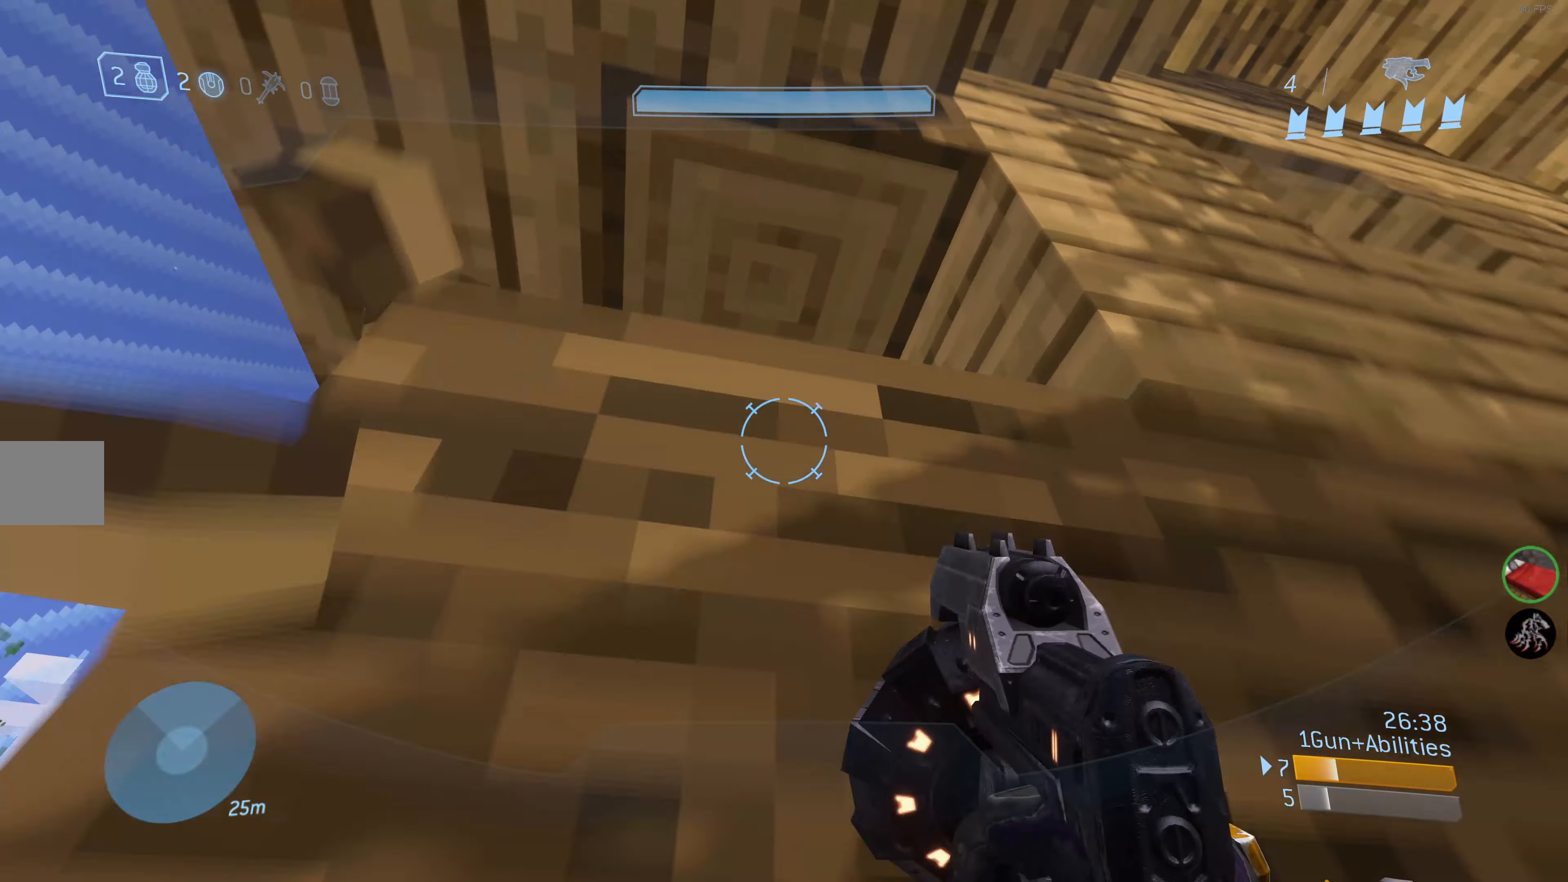
{"buttons": [], "left_stick": "center", "right_stick": "center", "events": [[83, "CIRCLE", "down"], [167, "CIRCLE", "up"]]}
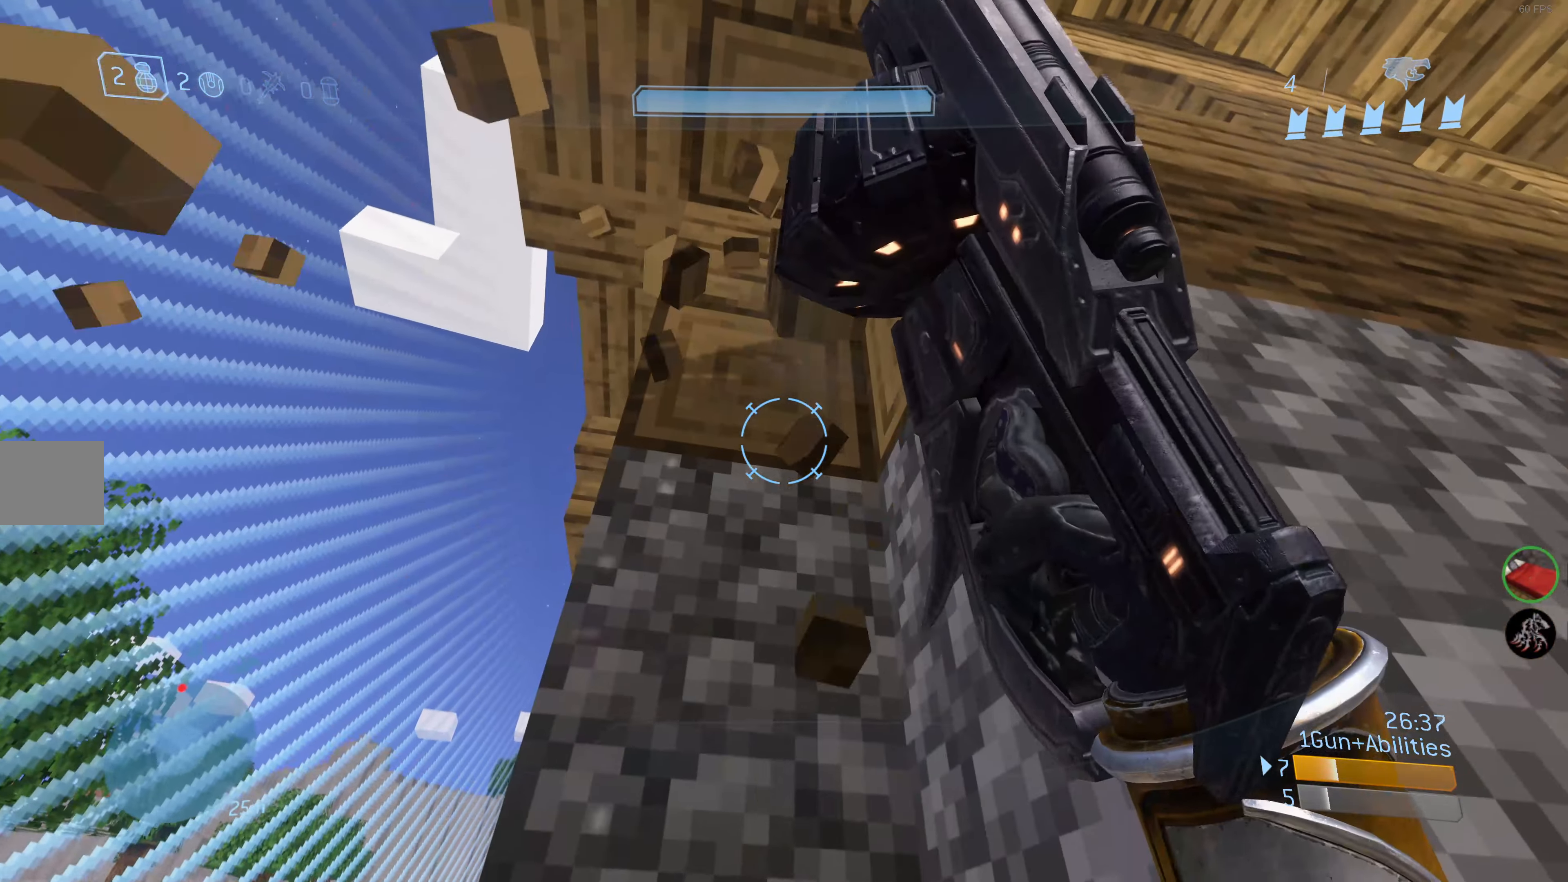
{"buttons": [], "left_stick": "up", "right_stick": "up", "events": [[150, "CROSS", "down"], [217, "CROSS", "up"], [217, "left_stick", "up"], [484, "right_stick", "up"]]}
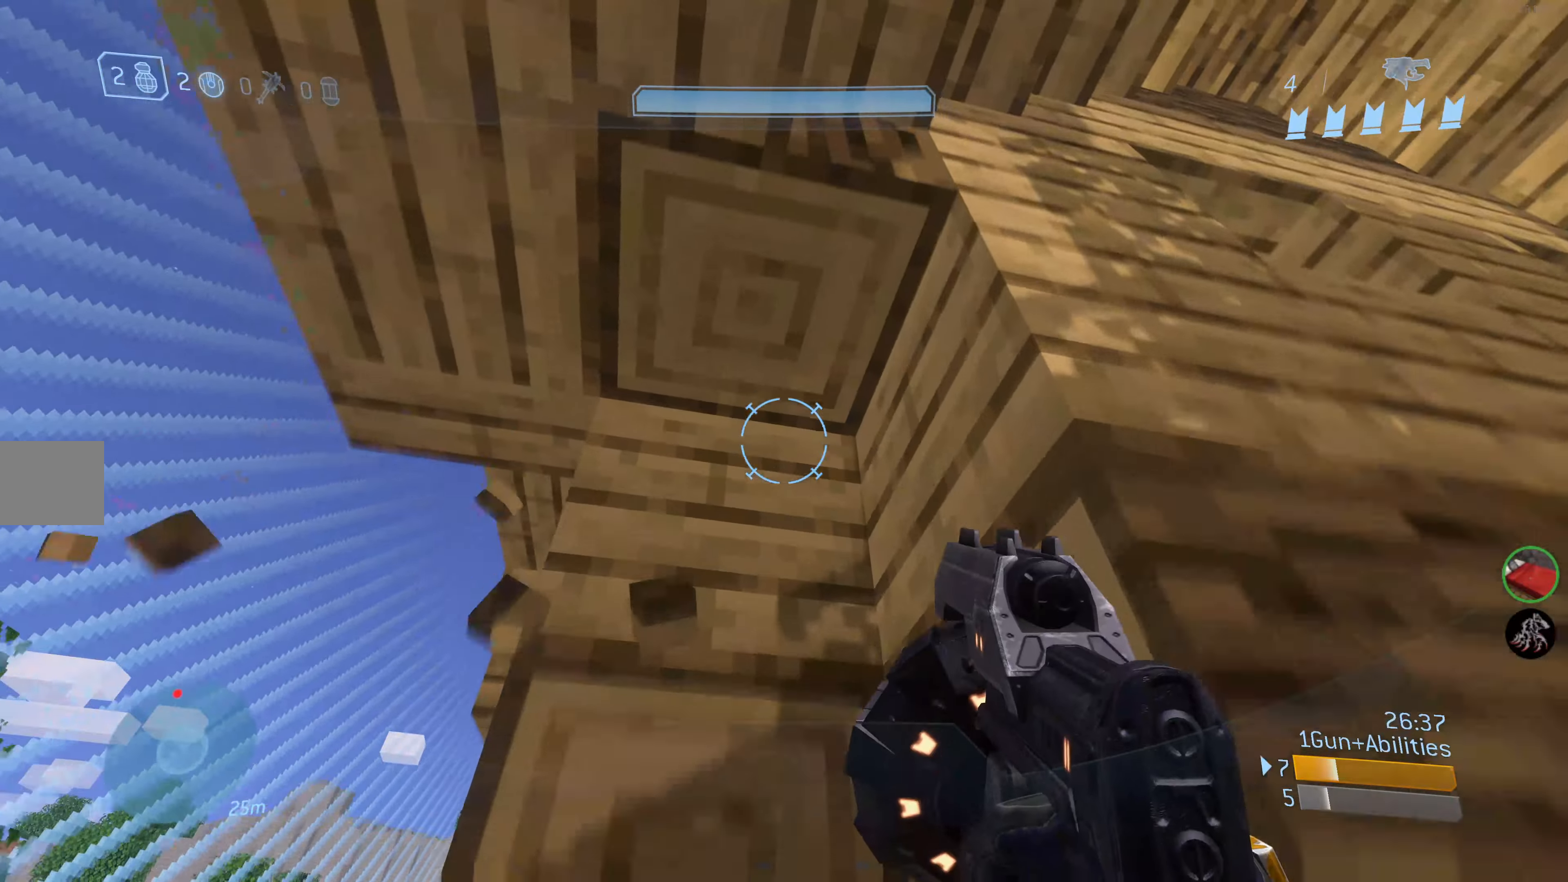
{"buttons": ["CIRCLE"], "left_stick": "center", "right_stick": "center", "events": [[117, "right_stick", "center"], [334, "right_stick", "up"], [417, "right_stick", "center"], [450, "left_stick", "center"], [484, "CIRCLE", "down"]]}
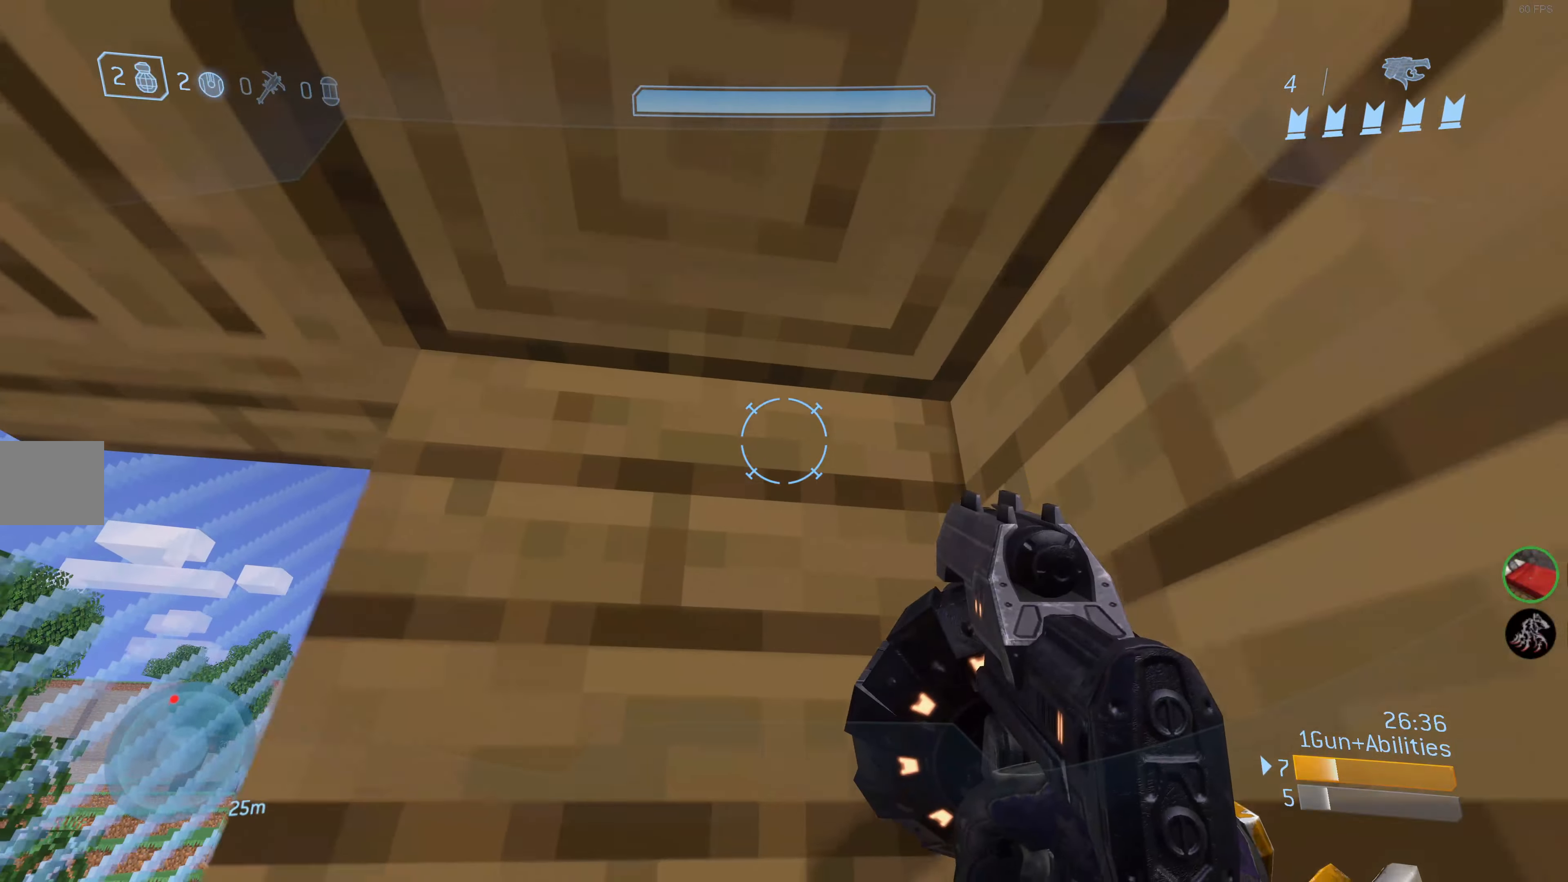
{"buttons": [], "left_stick": "center", "right_stick": "up-left", "events": [[84, "CIRCLE", "up"], [434, "right_stick", "up-left"]]}
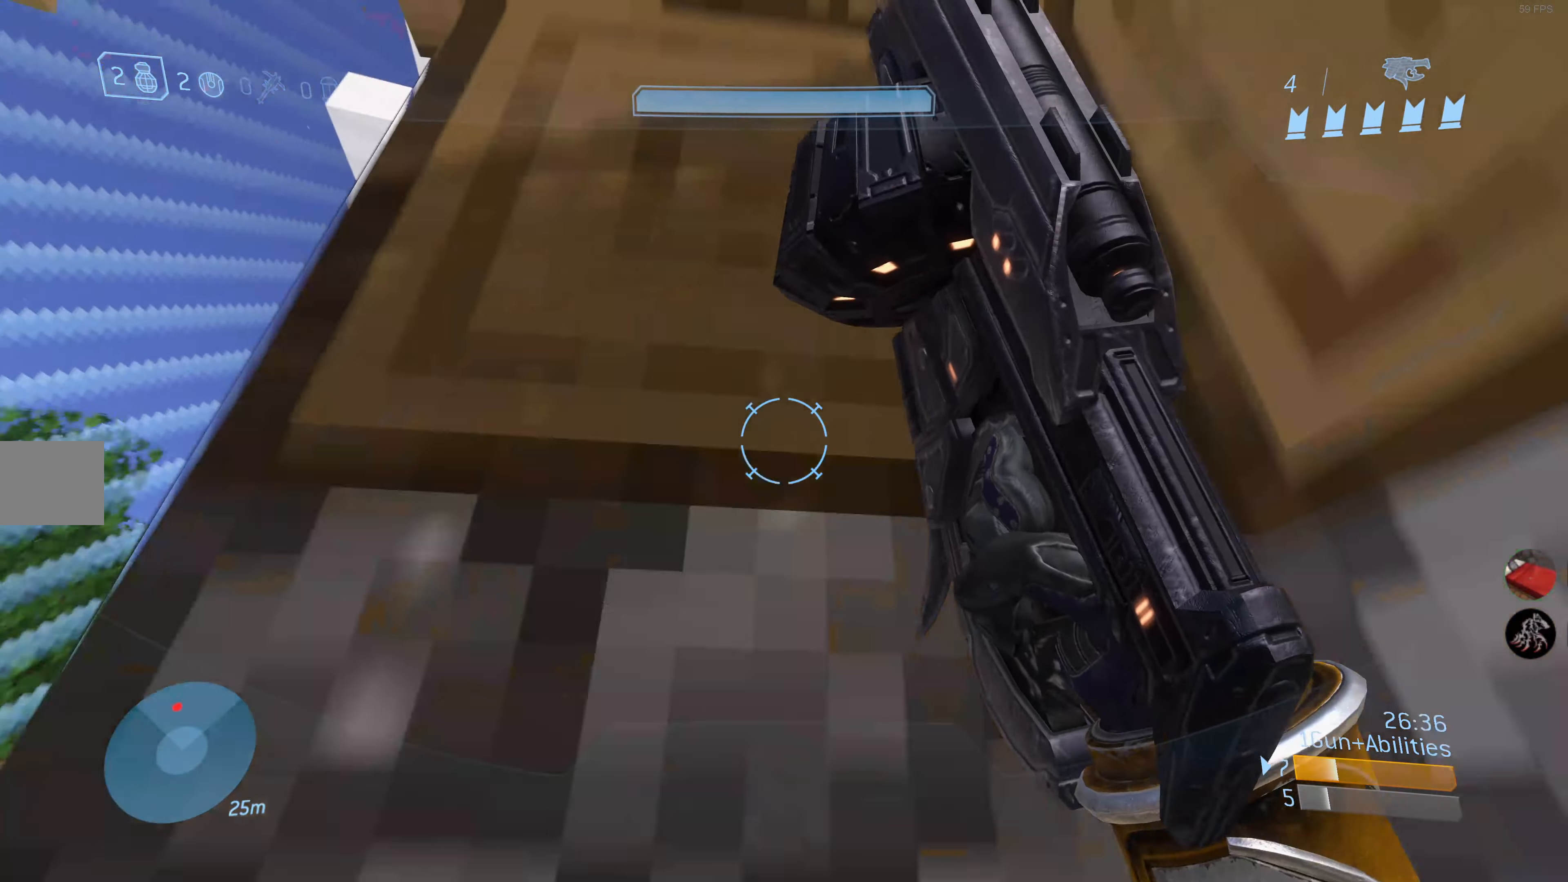
{"buttons": ["CIRCLE"], "left_stick": "up-right", "right_stick": "center", "events": [[50, "left_stick", "right"], [167, "left_stick", "center"], [167, "right_stick", "center"], [350, "CROSS", "down"], [384, "left_stick", "up-right"], [417, "CROSS", "up"], [500, "CIRCLE", "down"]]}
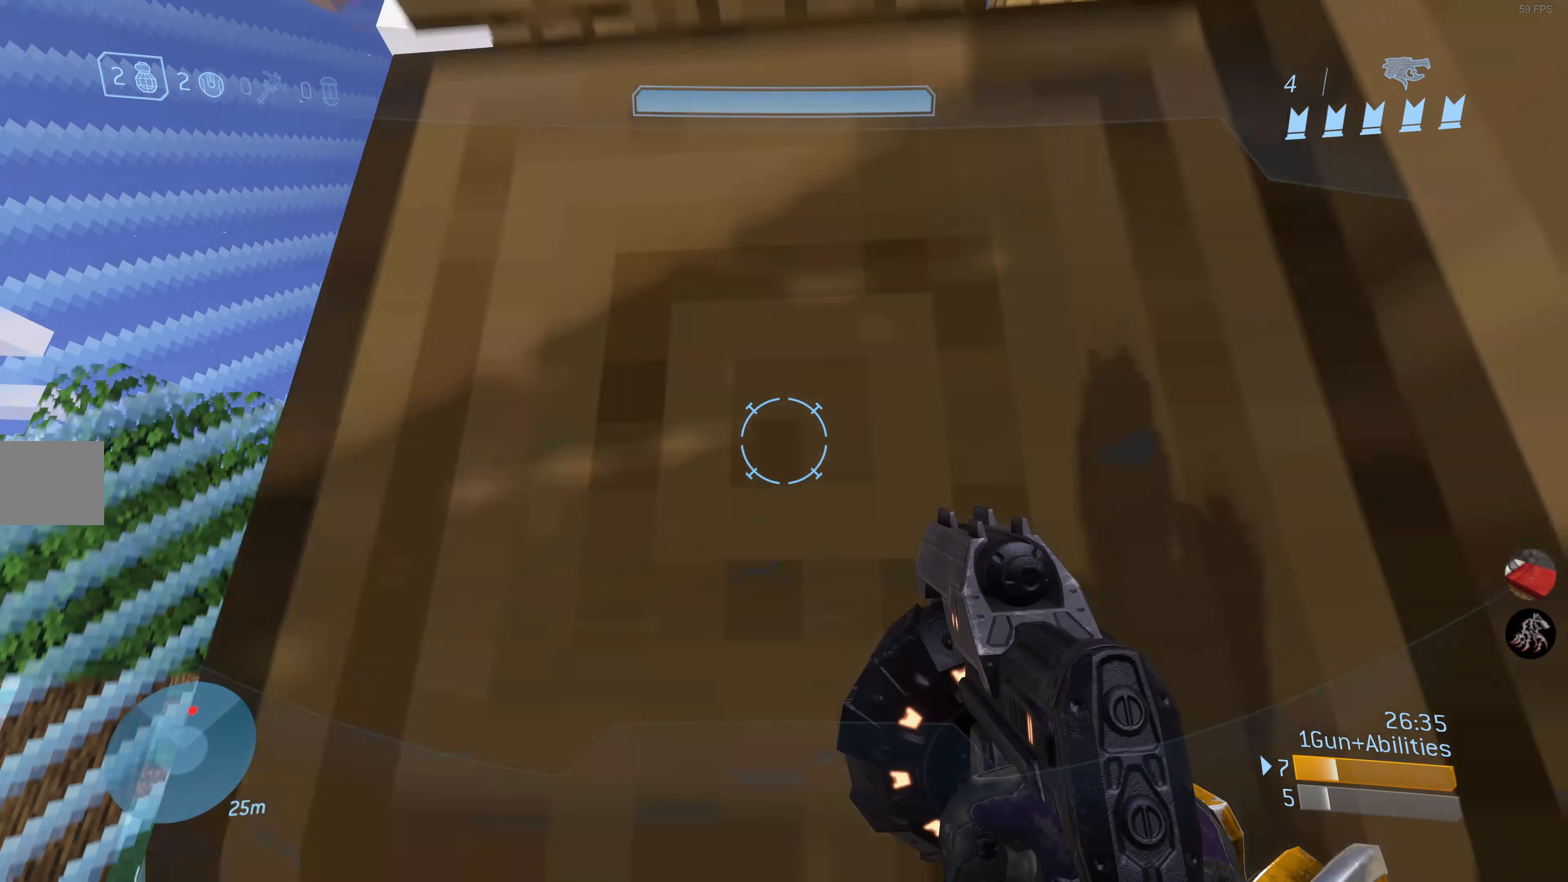
{"buttons": [], "left_stick": "up-right", "right_stick": "center", "events": [[100, "CIRCLE", "up"], [217, "CIRCLE", "down"], [300, "CIRCLE", "up"]]}
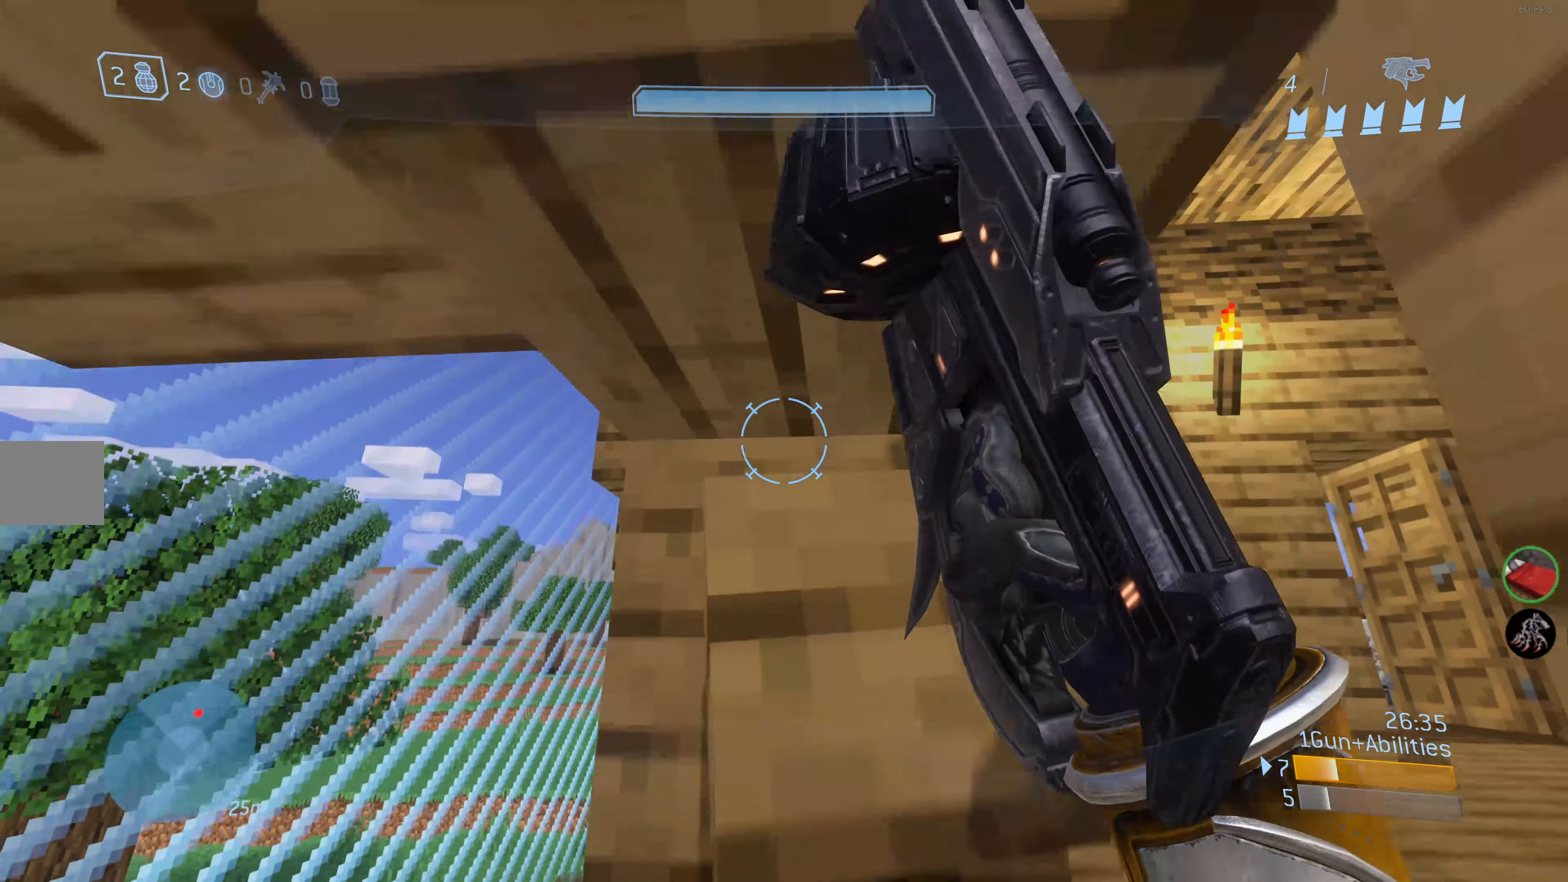
{"buttons": [], "left_stick": "center", "right_stick": "center", "events": [[67, "right_stick", "up"], [167, "left_stick", "center"], [250, "right_stick", "center"]]}
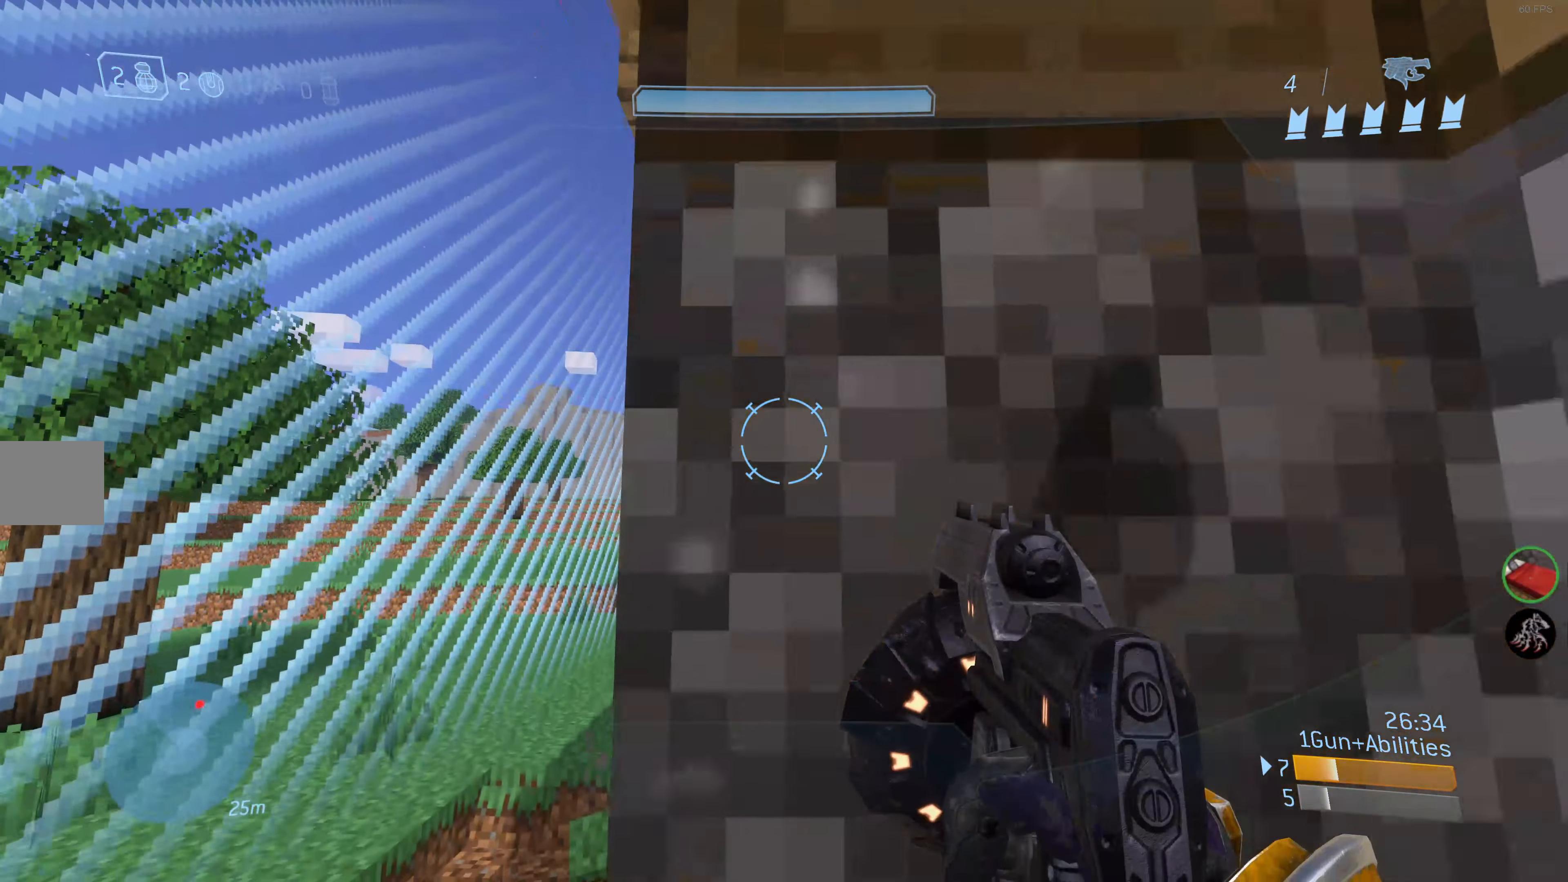
{"buttons": ["CIRCLE"], "left_stick": "up-right", "right_stick": "center", "events": [[117, "left_stick", "up-right"], [234, "CROSS", "down"], [334, "CROSS", "up"], [417, "CIRCLE", "down"]]}
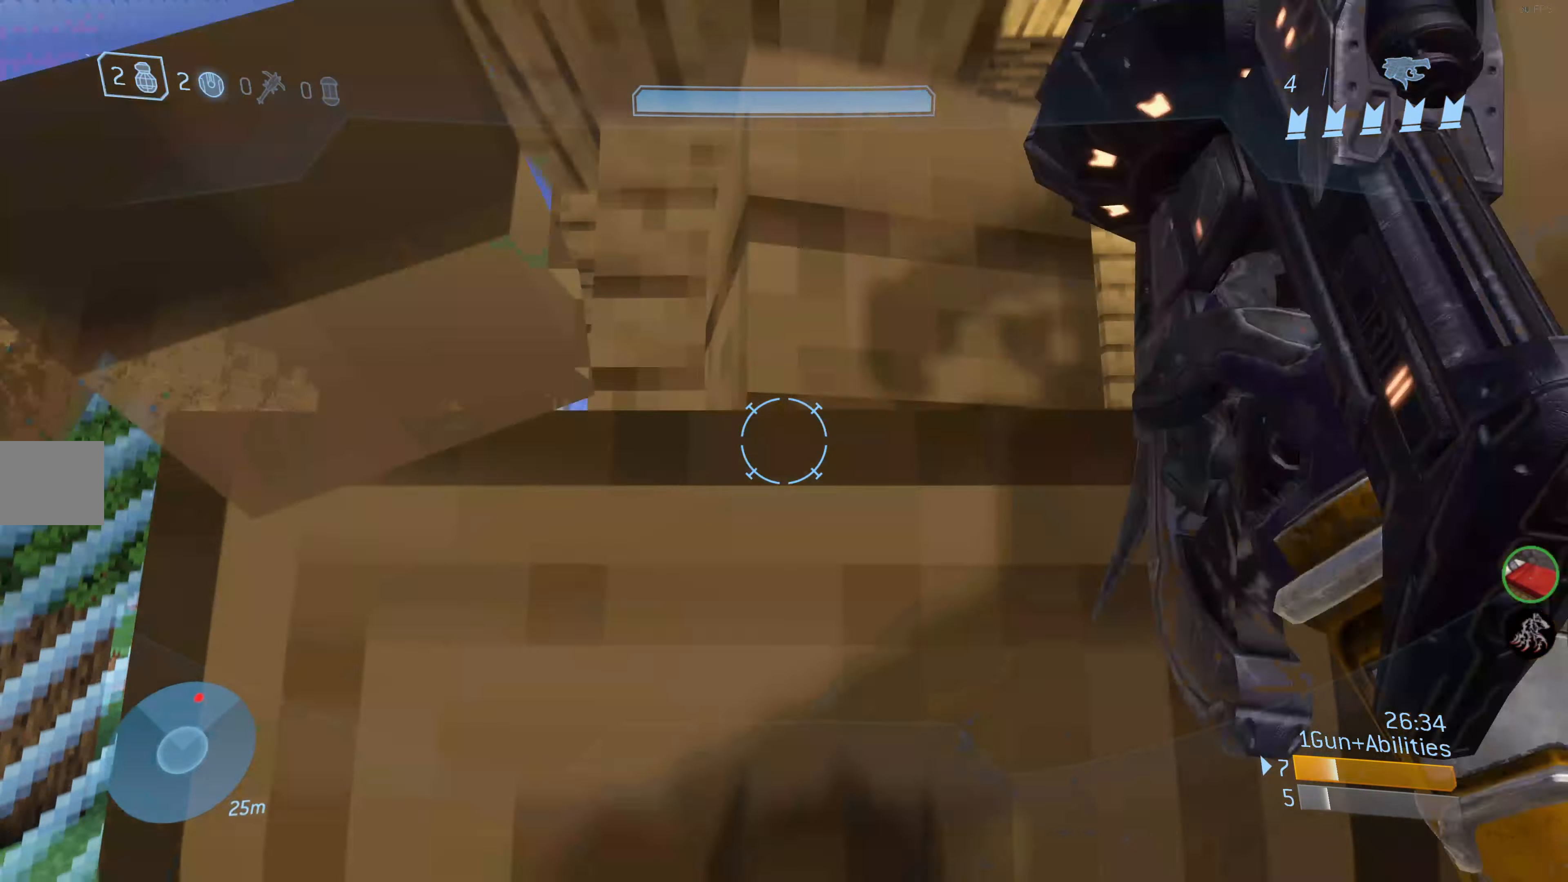
{"buttons": [], "left_stick": "right", "right_stick": "up", "events": [[34, "CIRCLE", "up"], [434, "left_stick", "right"], [484, "right_stick", "up"]]}
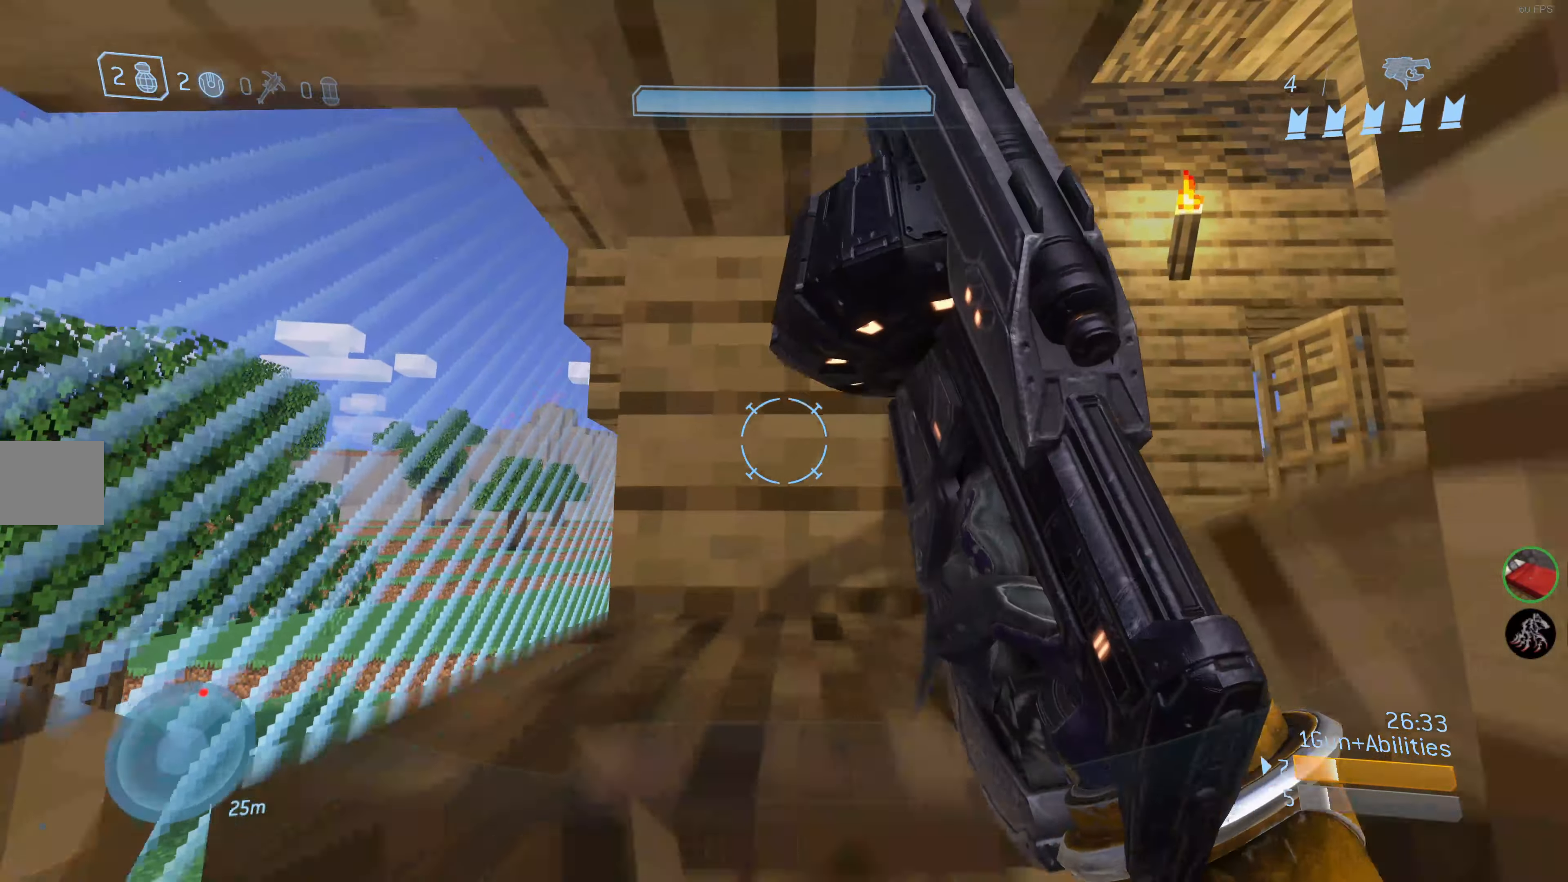
{"buttons": [], "left_stick": "center", "right_stick": "center", "events": [[84, "left_stick", "center"], [134, "right_stick", "center"]]}
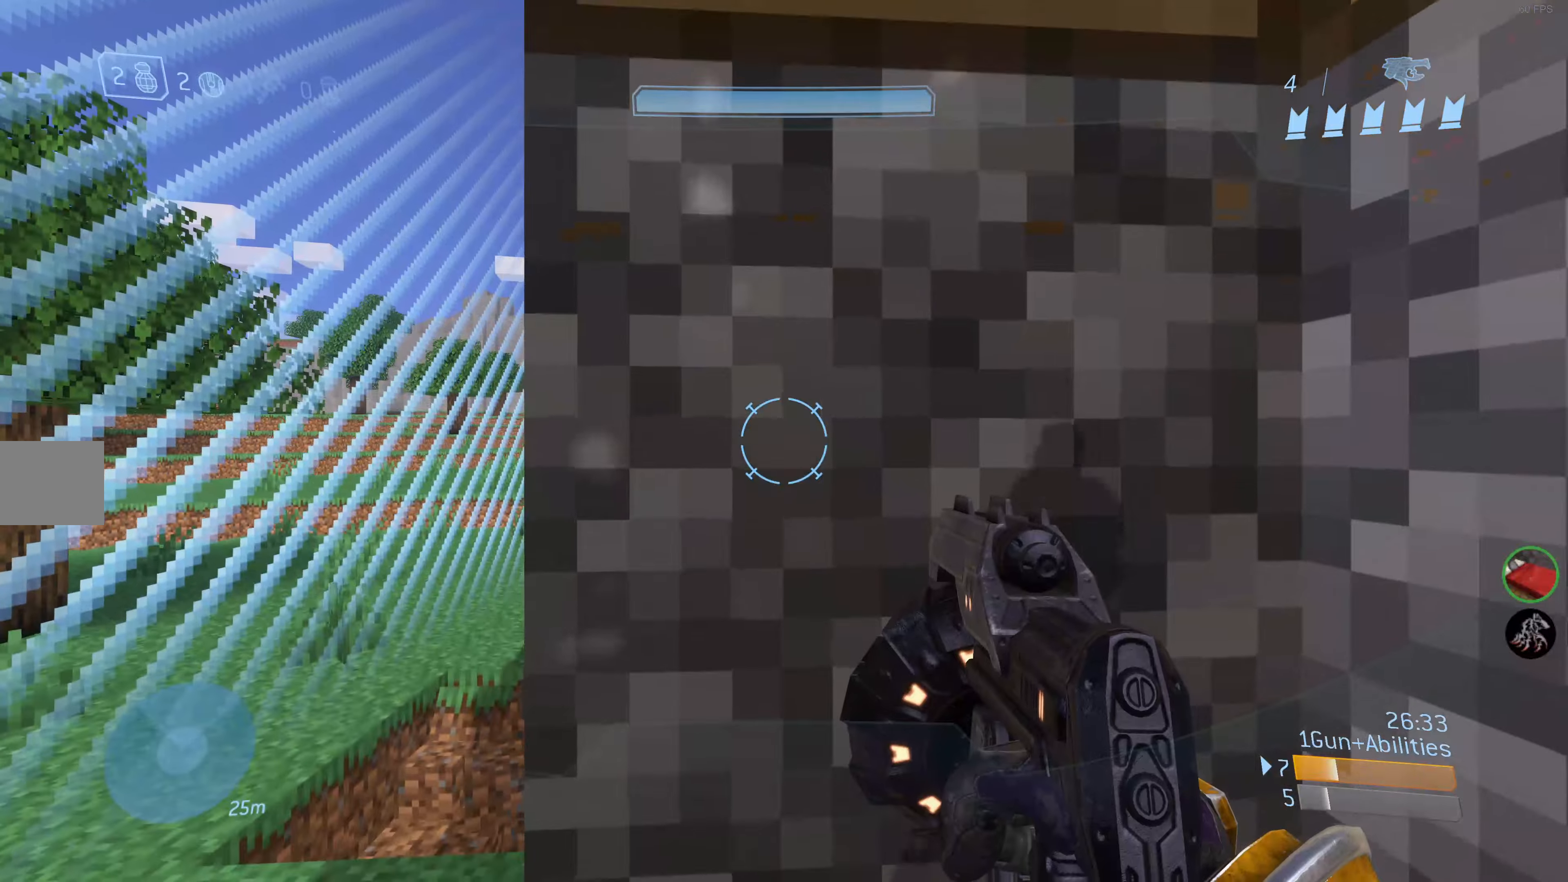
{"buttons": [], "left_stick": "up-right", "right_stick": "center", "events": [[16, "CROSS", "down"], [50, "left_stick", "up-right"], [116, "CROSS", "up"], [216, "CIRCLE", "down"], [300, "CIRCLE", "up"]]}
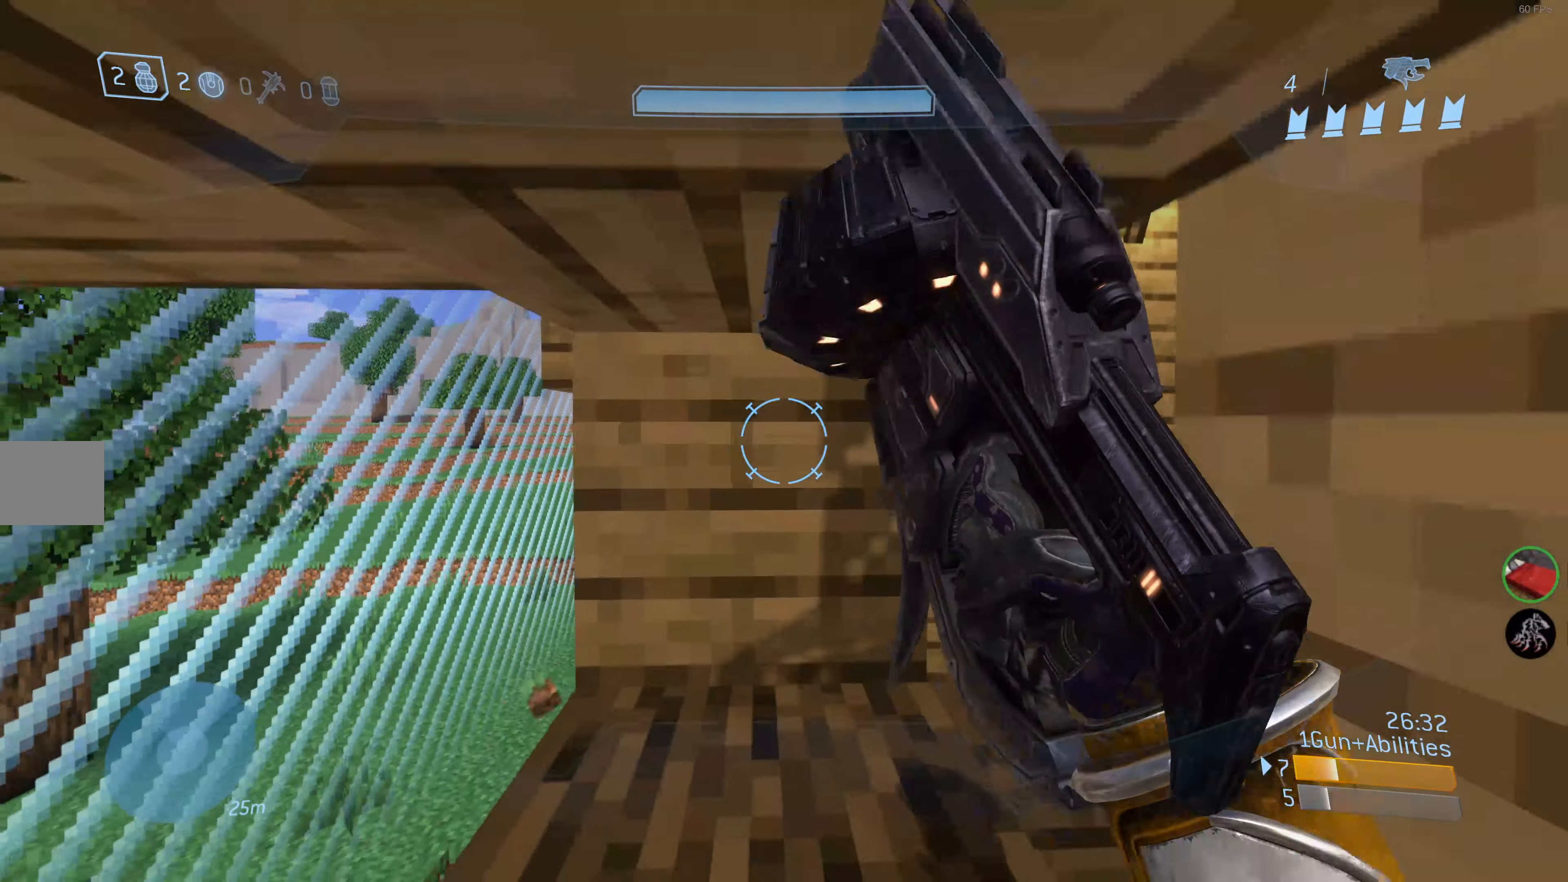
{"buttons": [], "left_stick": "up-right", "right_stick": "down", "events": [[83, "right_stick", "up-left"], [316, "right_stick", "center"], [500, "right_stick", "down"]]}
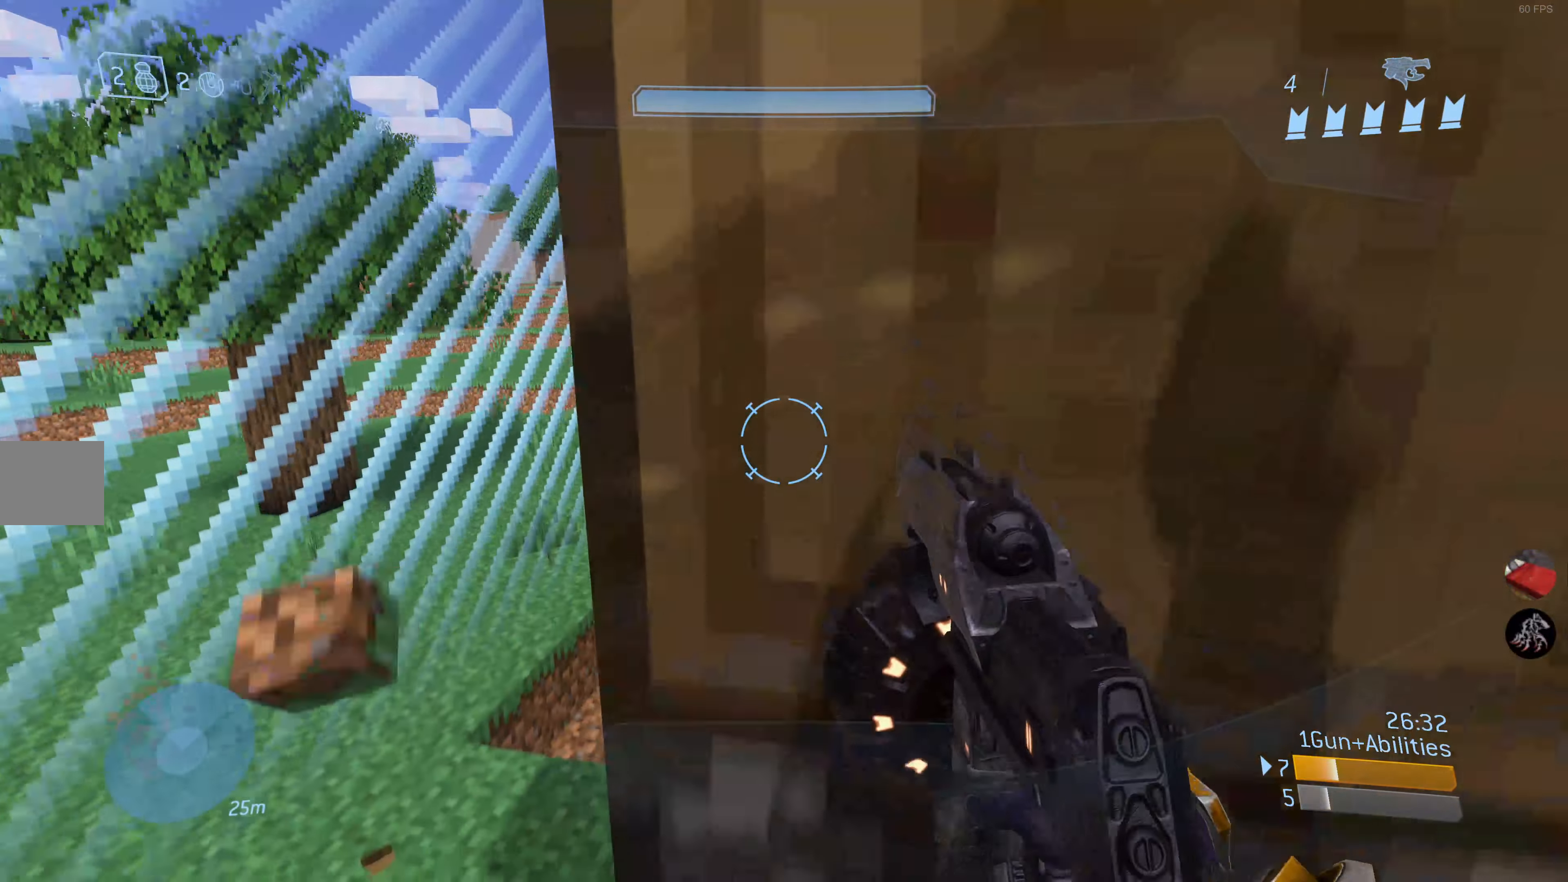
{"buttons": [], "left_stick": "right", "right_stick": "down", "events": [[16, "left_stick", "right"]]}